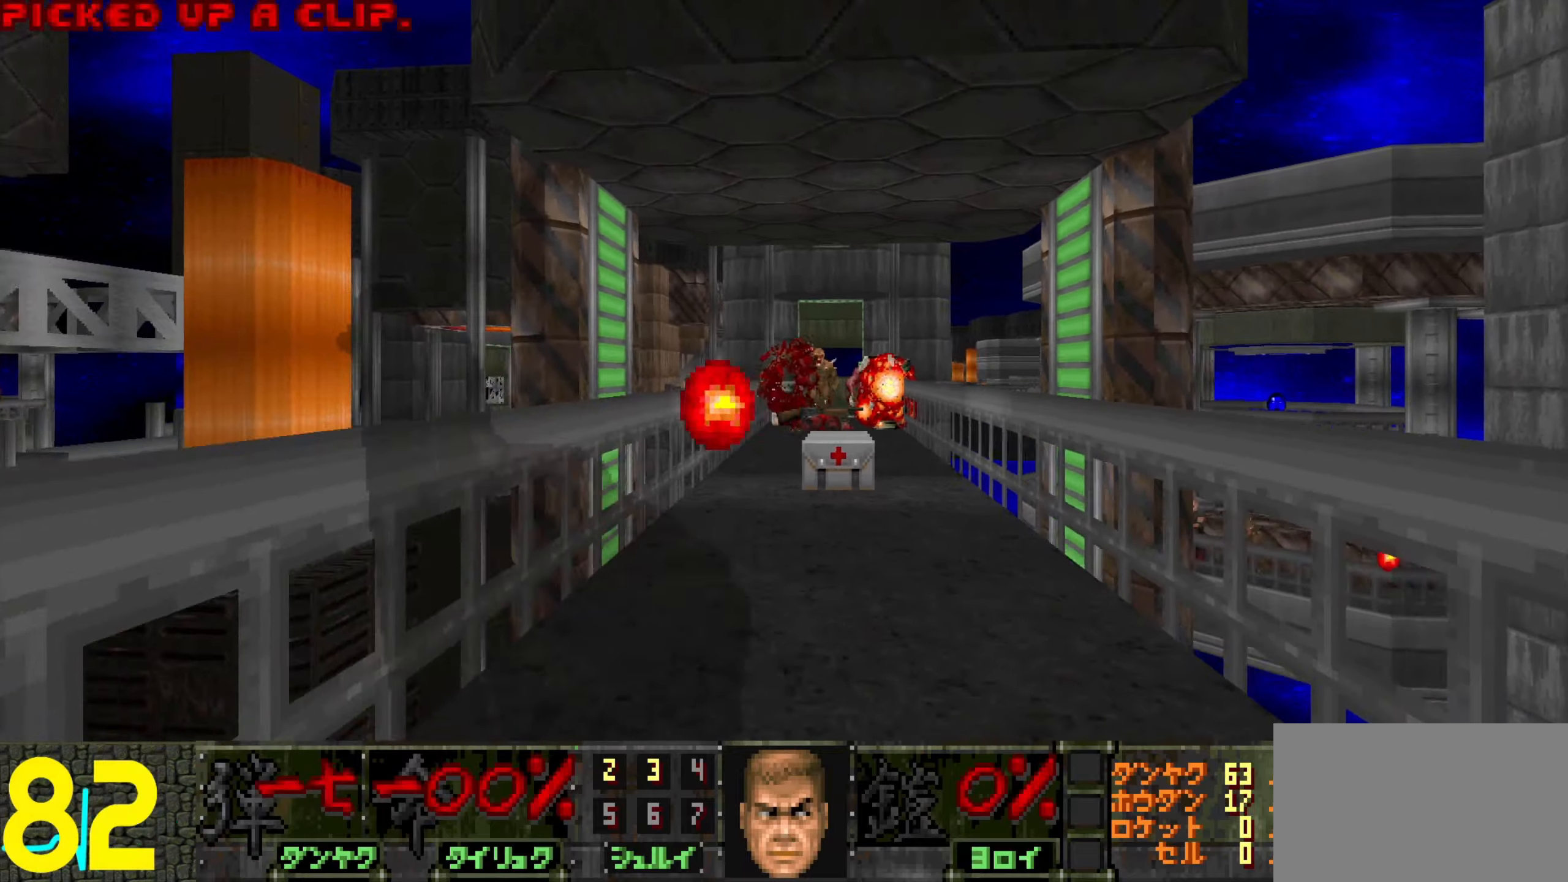
Gameplay with keyboard and mouse; each line is a JSON object with the keys and mouse buttons held at the frame after it. "events" lists presses ("down") and releases ("up") of "1", "2", "3", "4", "a", "alt", "c", "ctrl", "d", "e", "f", "q", "r", "s", "shift", "space", "tab", "v", "w", "x", "z", "mouse_left", "mouse_wheel" and "mouse_right" between this image and that frame as [ms after this image, input, new state], when the widget could be followed in between. "mouse_left", "mouse_wheel", "mouse_right" = the "left", "wheel", "right" buttons of the "mouse" list. No other keys are recorded. "wheel" means that the mouse wheel is clicked or scrolled. Not read: mouse_move.
{"keys": ["w"], "mouse": [], "events": [[183, "w", "up"], [250, "a", "down"], [333, "a", "up"], [333, "w", "down"]]}
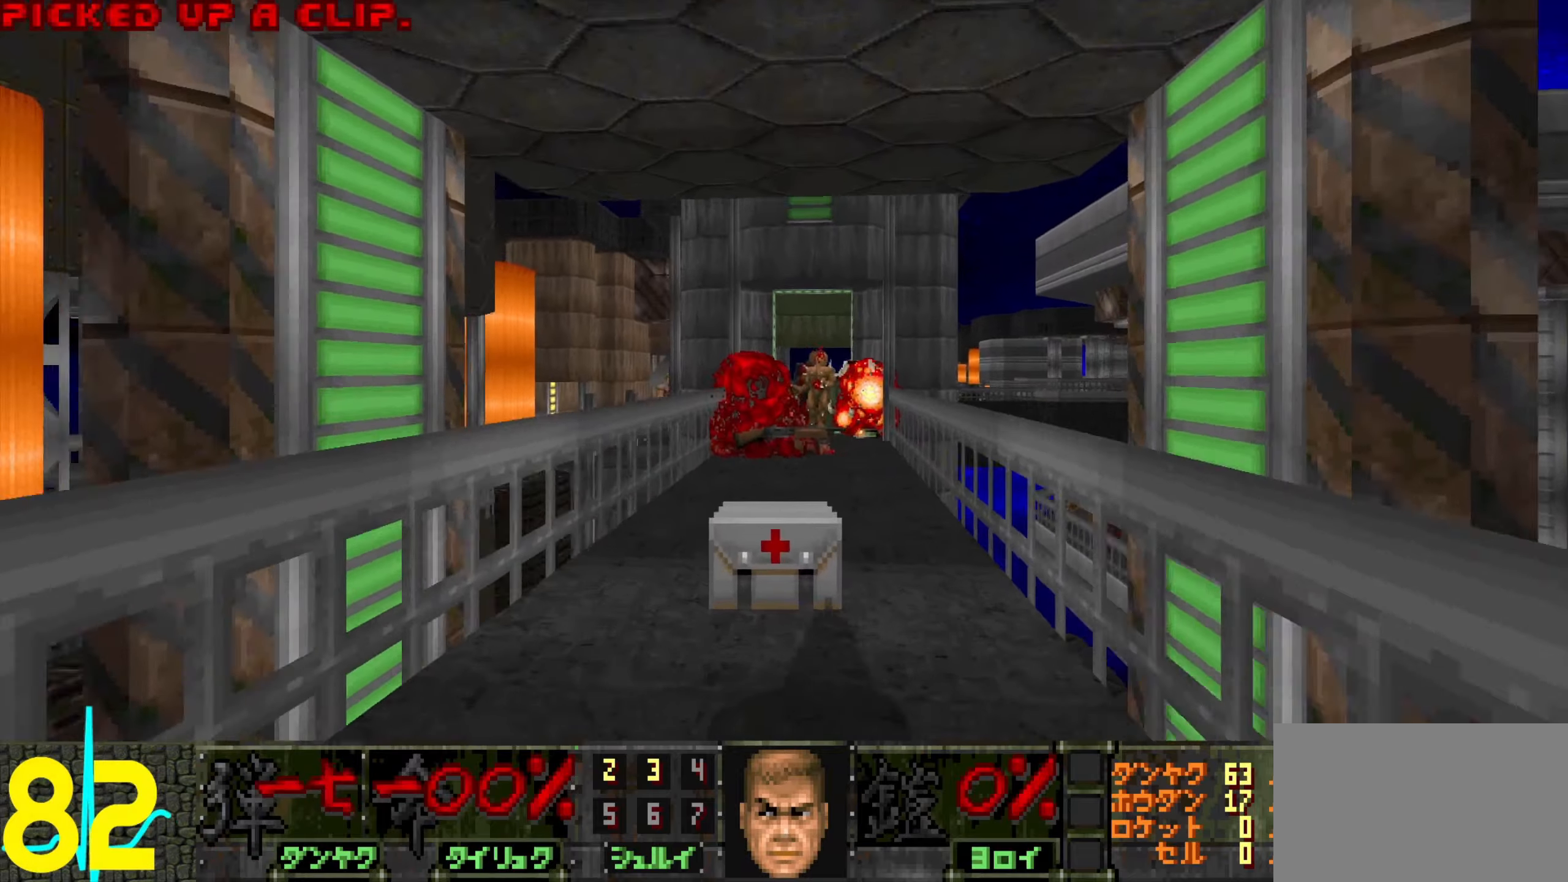
{"keys": ["w"], "mouse": [], "events": []}
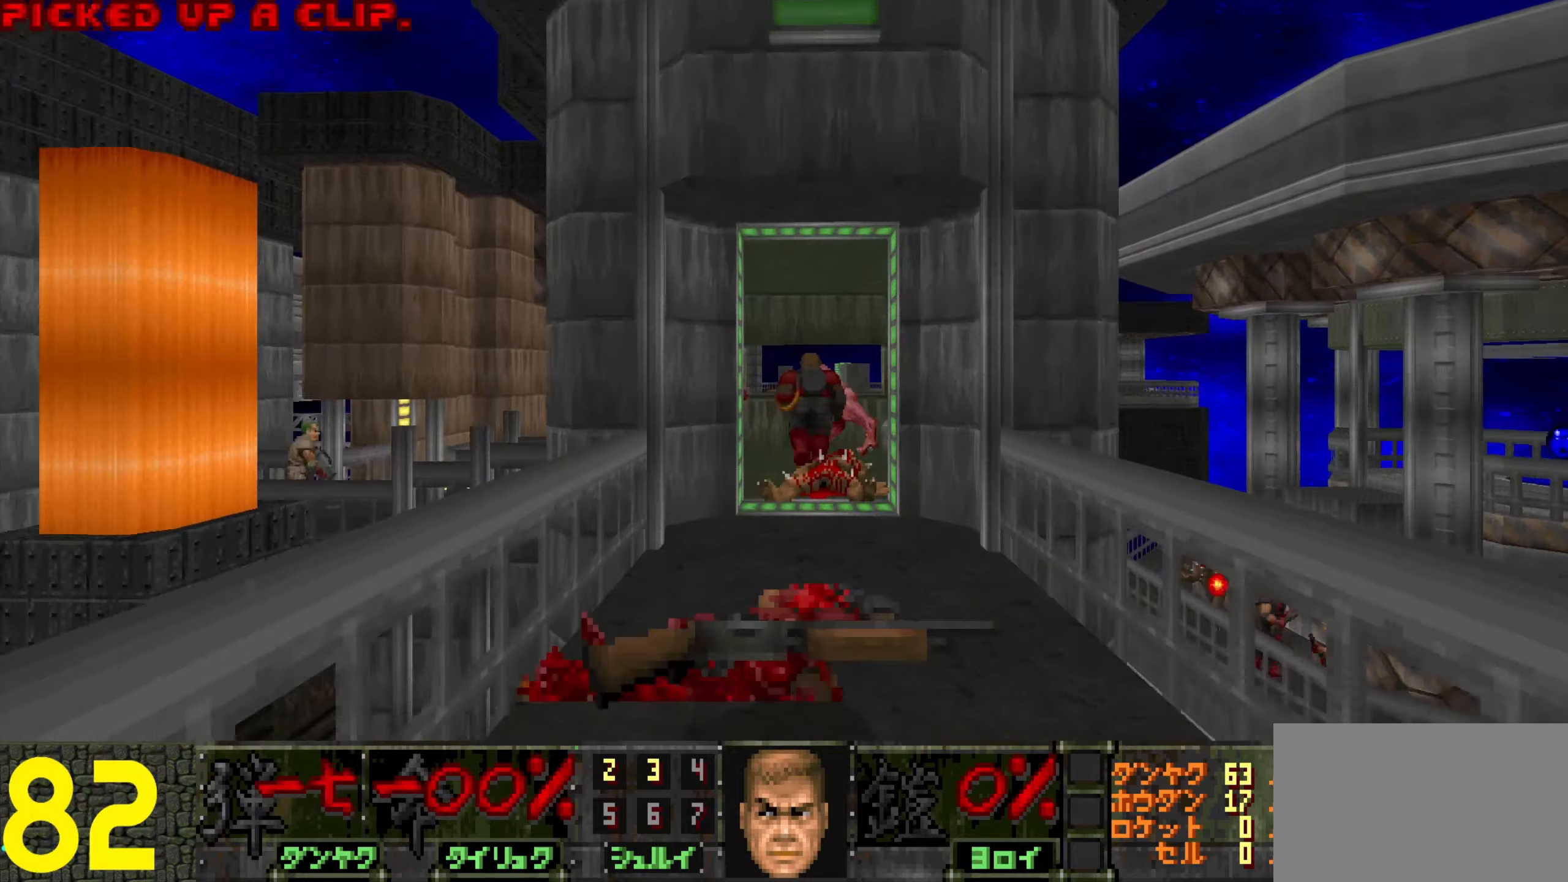
{"keys": ["s"], "mouse": [], "events": [[183, "w", "up"], [267, "mouse_left", "down"], [317, "s", "down"], [367, "mouse_left", "up"], [417, "mouse_left", "down"], [500, "mouse_left", "up"]]}
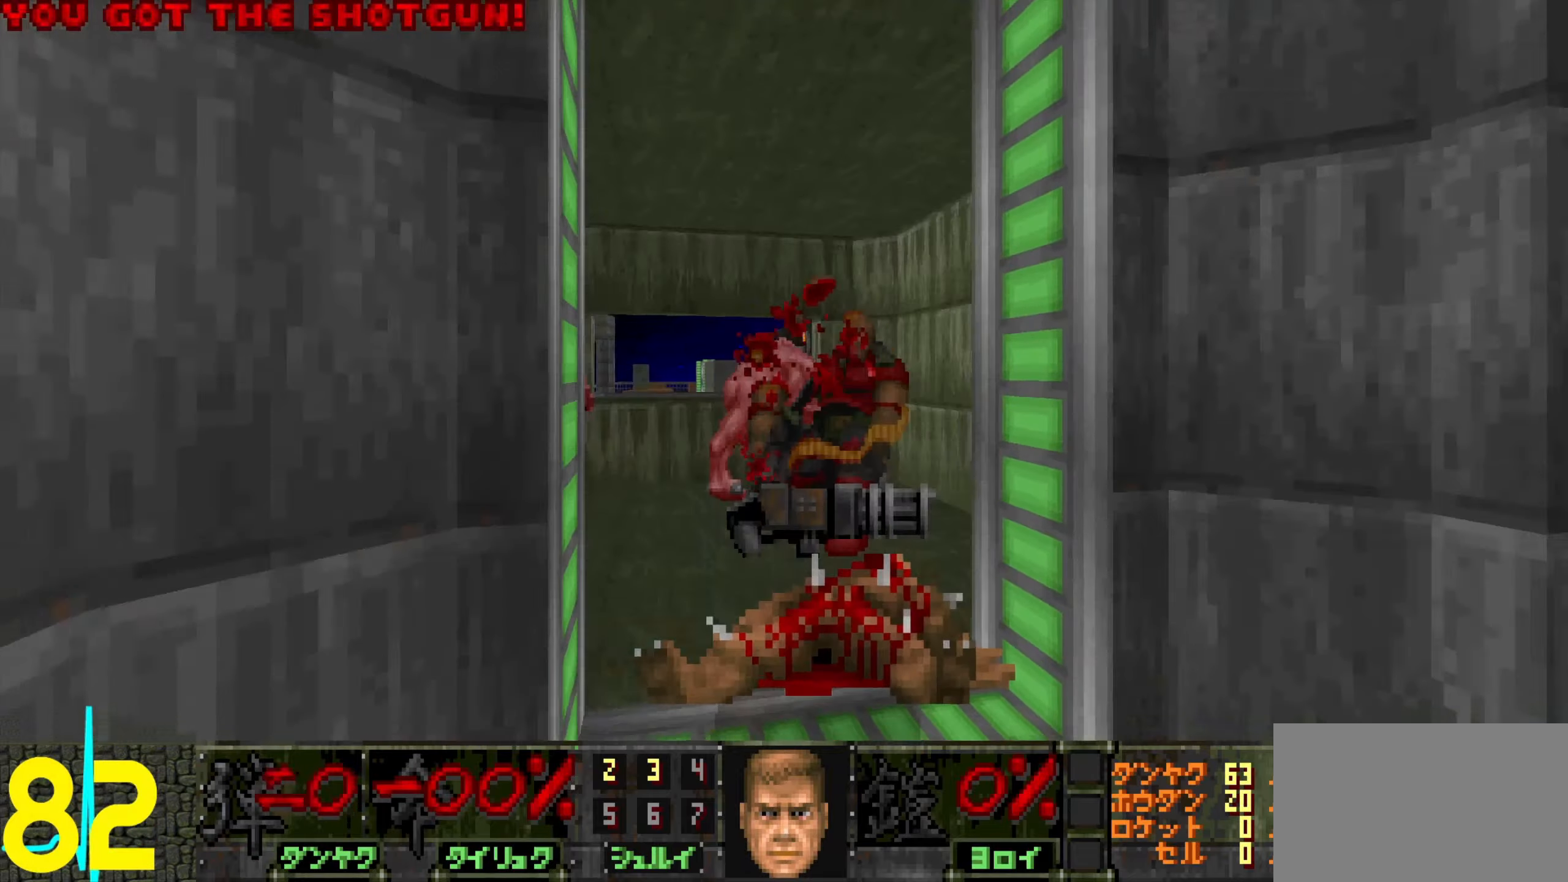
{"keys": [], "mouse": [], "events": [[50, "mouse_left", "down"], [200, "d", "down"], [200, "mouse_left", "up"], [250, "s", "up"], [300, "d", "up"]]}
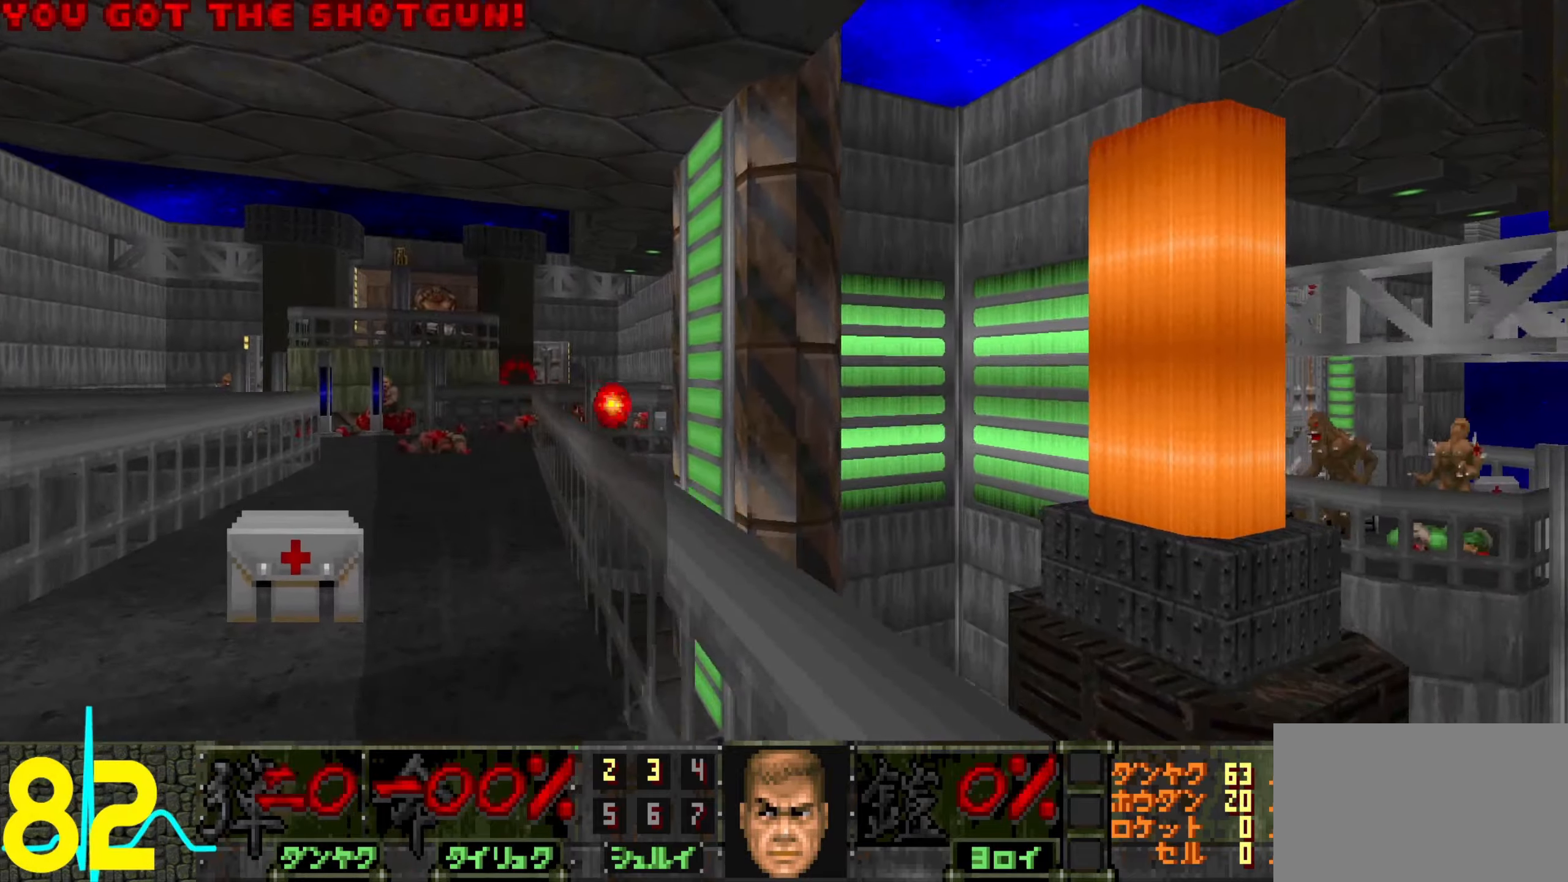
{"keys": ["w"], "mouse": [], "events": [[33, "w", "down"], [83, "d", "down"], [167, "d", "up"], [167, "w", "up"], [217, "a", "down"], [317, "w", "down"], [367, "a", "up"]]}
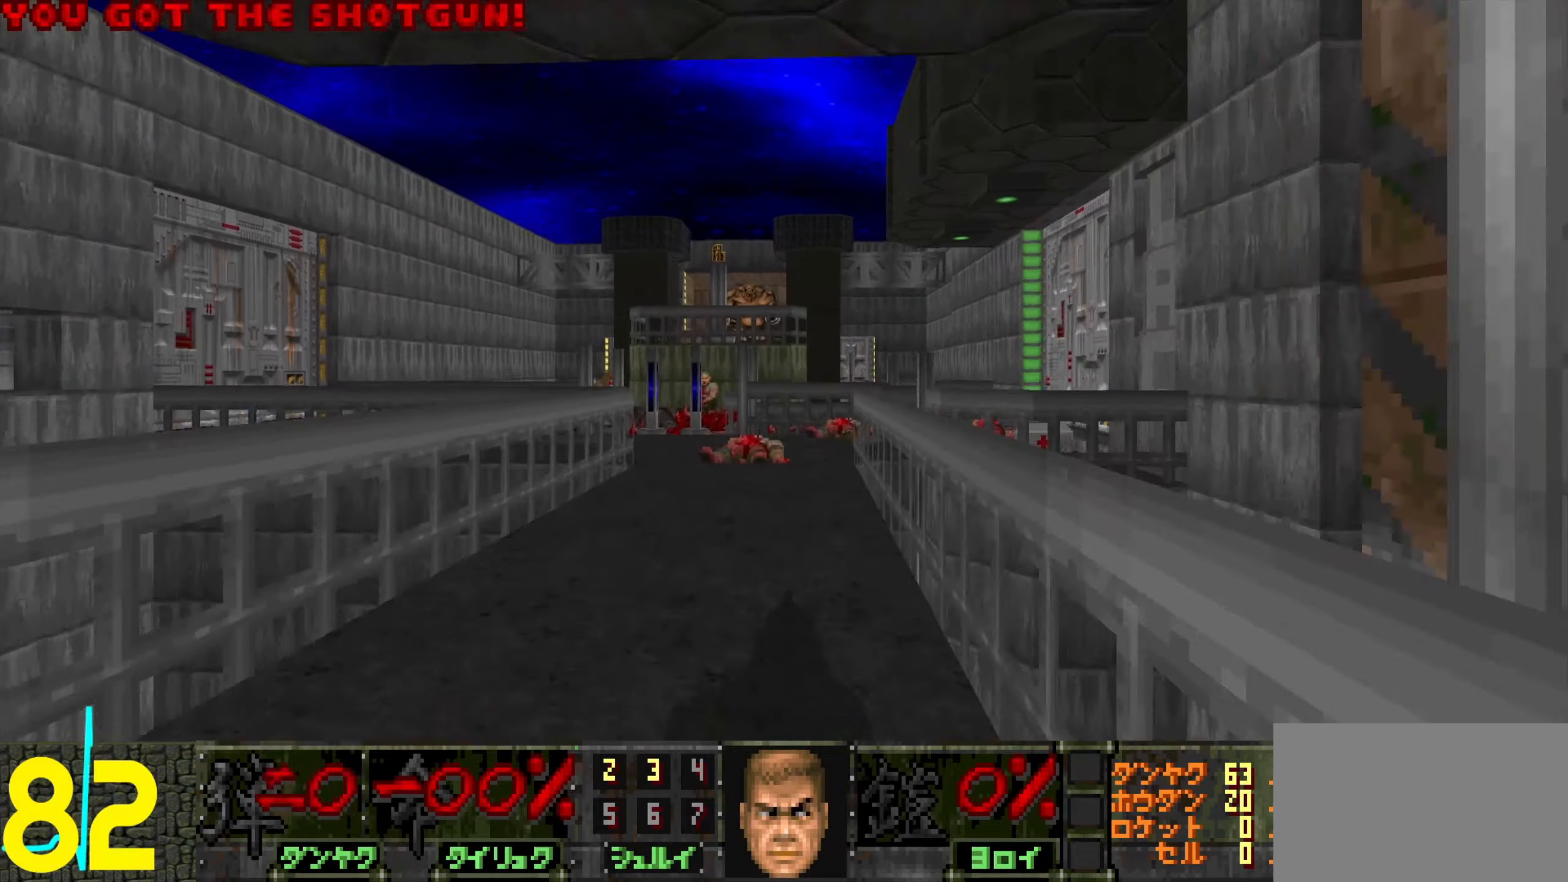
{"keys": [], "mouse": [], "events": [[233, "mouse_left", "down"], [283, "w", "up"], [333, "mouse_left", "up"], [383, "mouse_left", "down"], [467, "mouse_left", "up"]]}
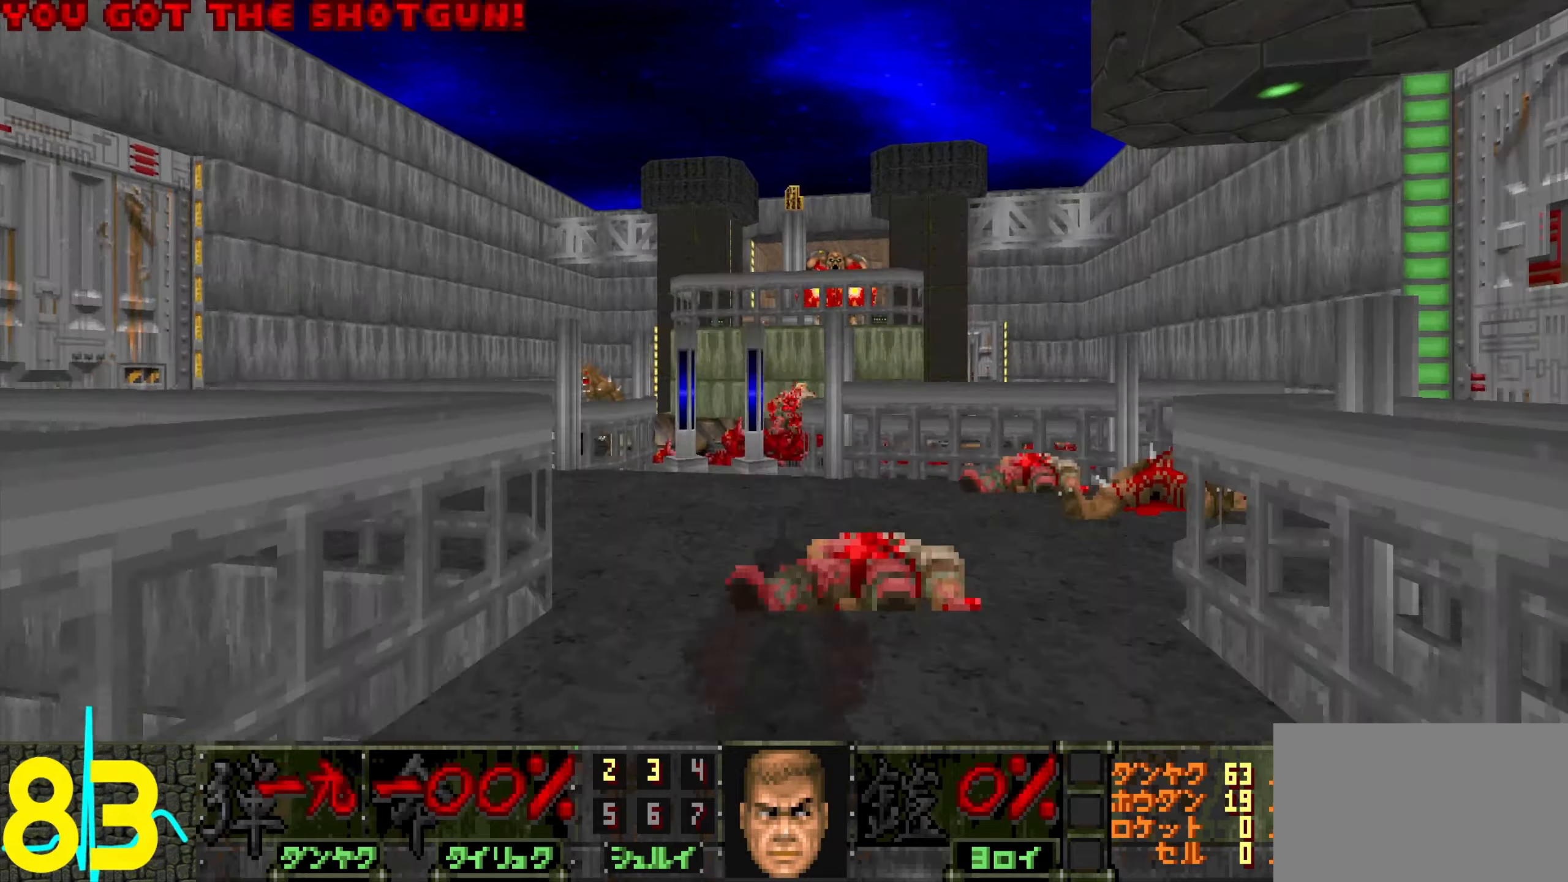
{"keys": ["w"], "mouse": [], "events": [[17, "w", "down"], [167, "w", "up"], [250, "a", "down"], [300, "w", "down"], [400, "a", "up"]]}
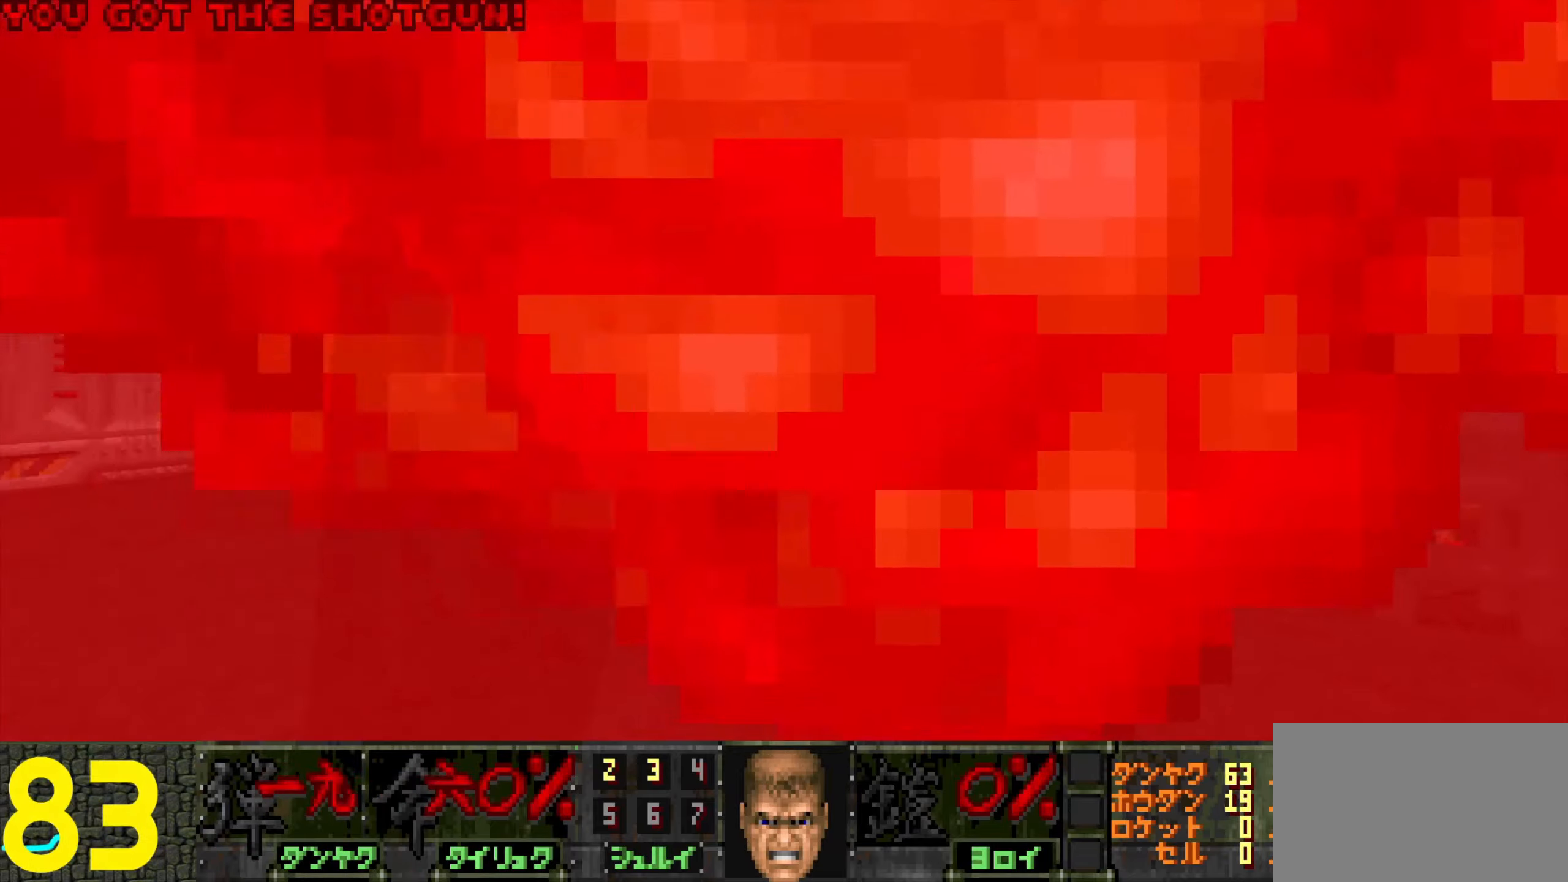
{"keys": ["a", "s"], "mouse": ["left"], "events": [[33, "a", "down"], [83, "a", "up"], [183, "a", "down"], [183, "mouse_left", "down"], [233, "w", "up"], [467, "s", "down"]]}
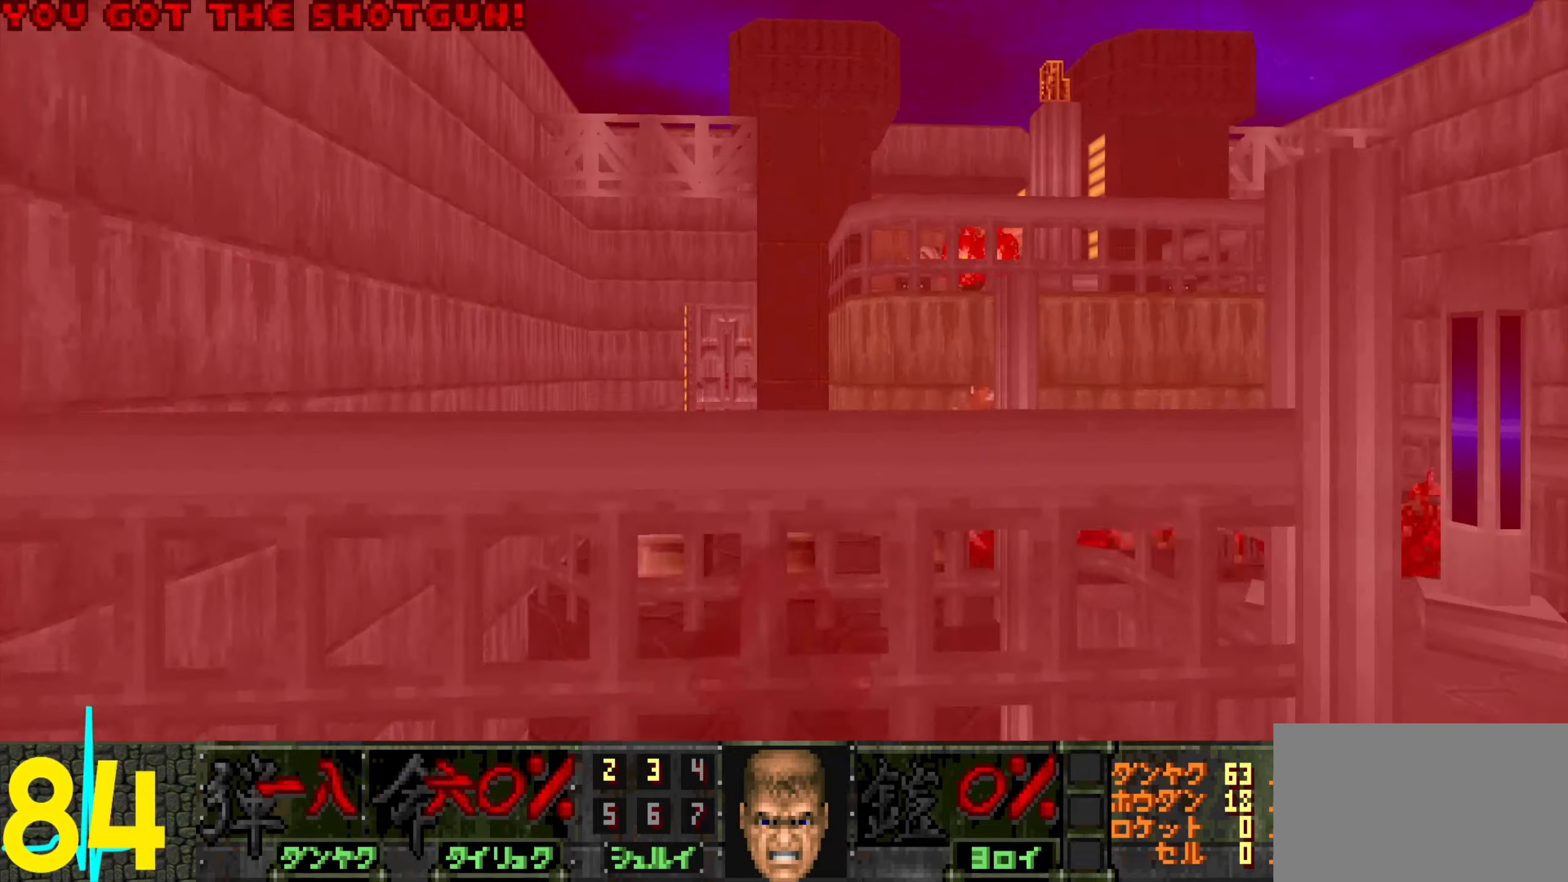
{"keys": [], "mouse": [], "events": [[67, "s", "up"], [100, "a", "up"], [100, "mouse_left", "up"], [200, "d", "down"], [200, "w", "down"], [250, "d", "up"], [317, "w", "up"], [400, "d", "down"], [484, "d", "up"]]}
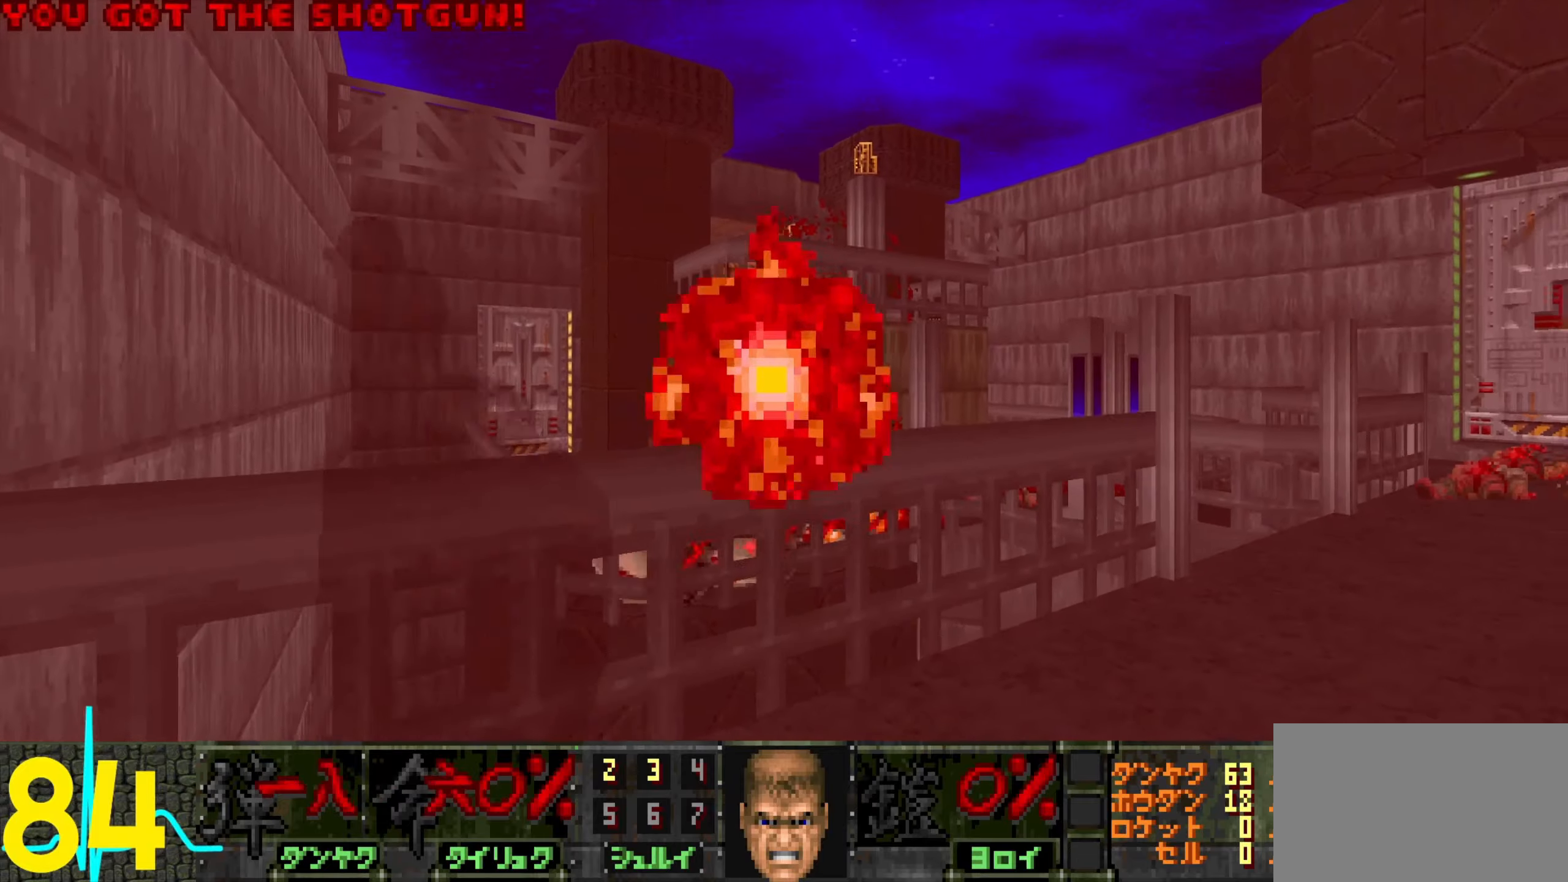
{"keys": ["d", "w"], "mouse": [], "events": [[34, "d", "down"], [167, "w", "down"]]}
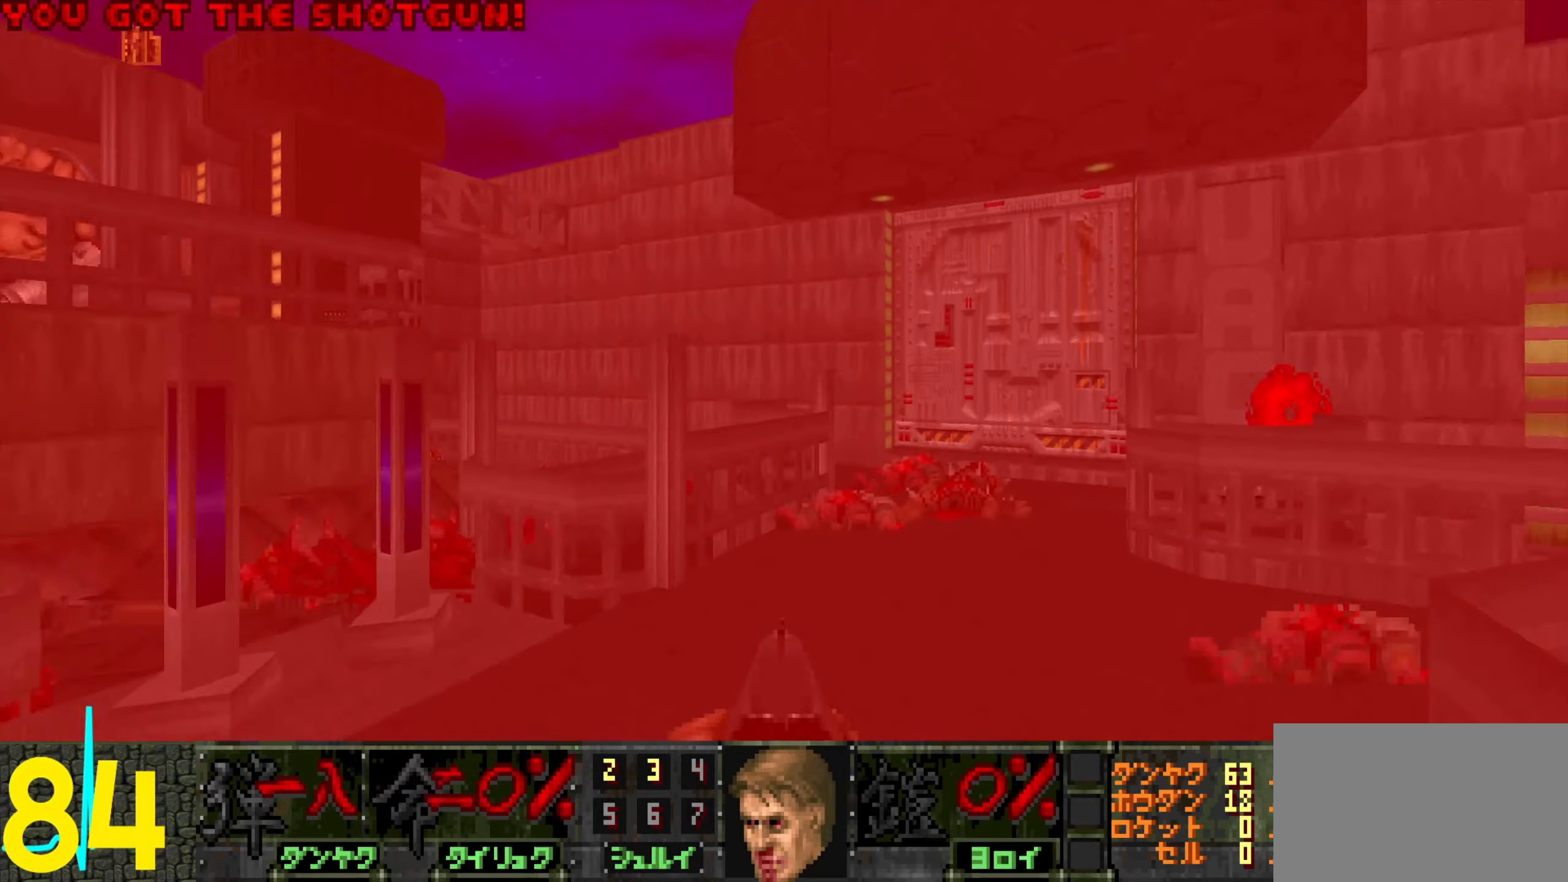
{"keys": ["w"], "mouse": [], "events": [[50, "d", "up"]]}
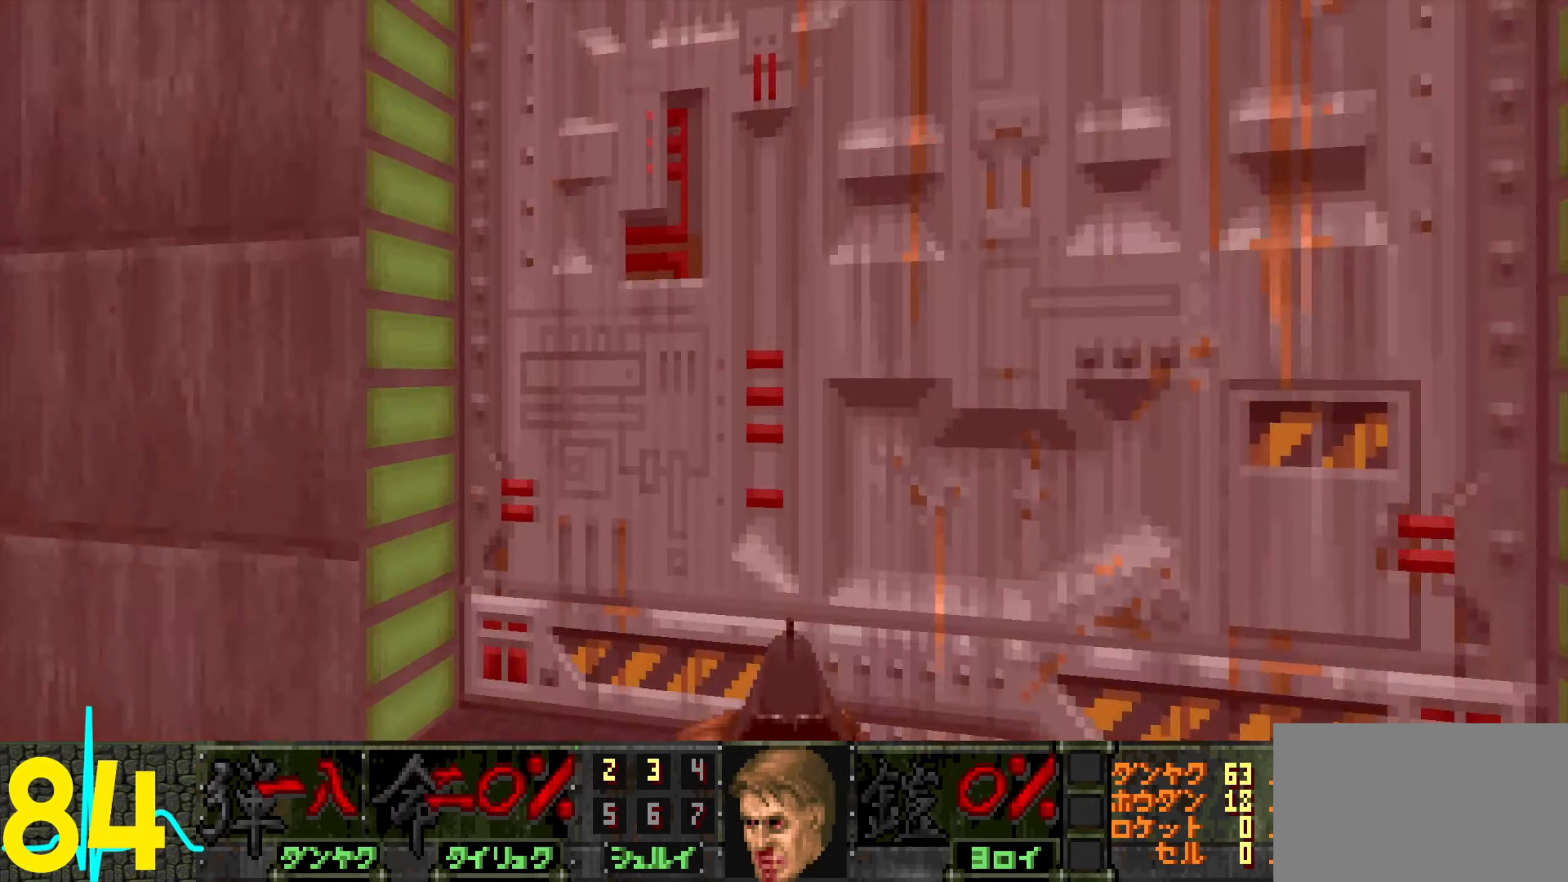
{"keys": ["w"], "mouse": [], "events": [[67, "d", "down"], [67, "mouse_wheel", "down"], [117, "w", "up"], [167, "mouse_wheel", "up"], [217, "d", "up"], [217, "s", "down"], [267, "a", "down"], [317, "s", "up"], [450, "w", "down"], [500, "a", "up"]]}
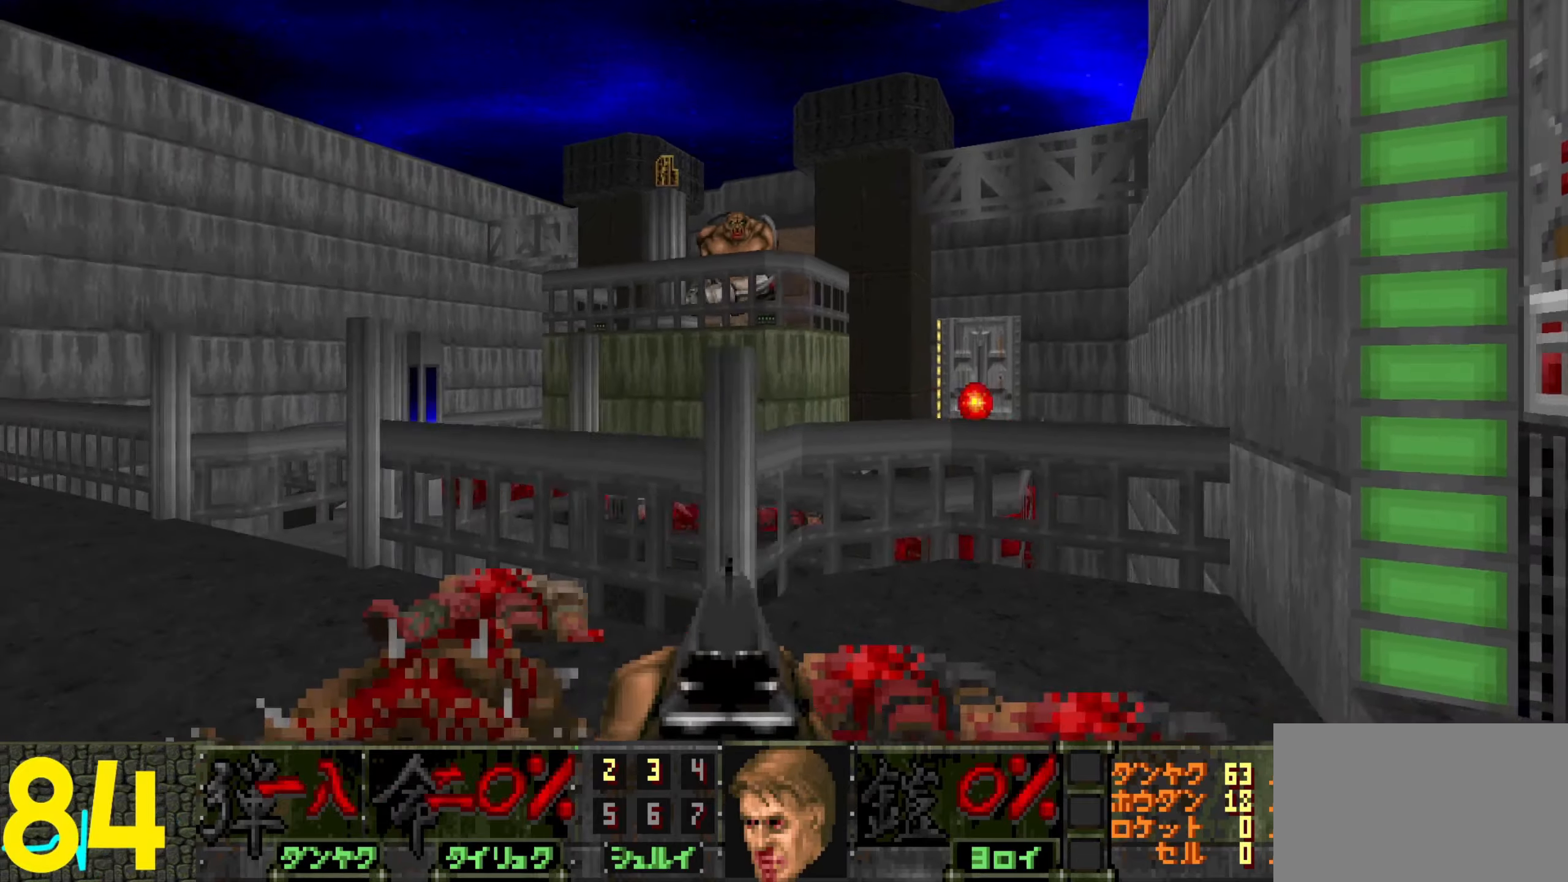
{"keys": ["d", "w"], "mouse": [], "events": [[50, "d", "down"], [100, "w", "up"], [134, "d", "up"], [167, "mouse_left", "down"], [217, "d", "down"], [267, "mouse_left", "up"], [317, "mouse_left", "down"], [367, "w", "down"], [417, "mouse_left", "up"]]}
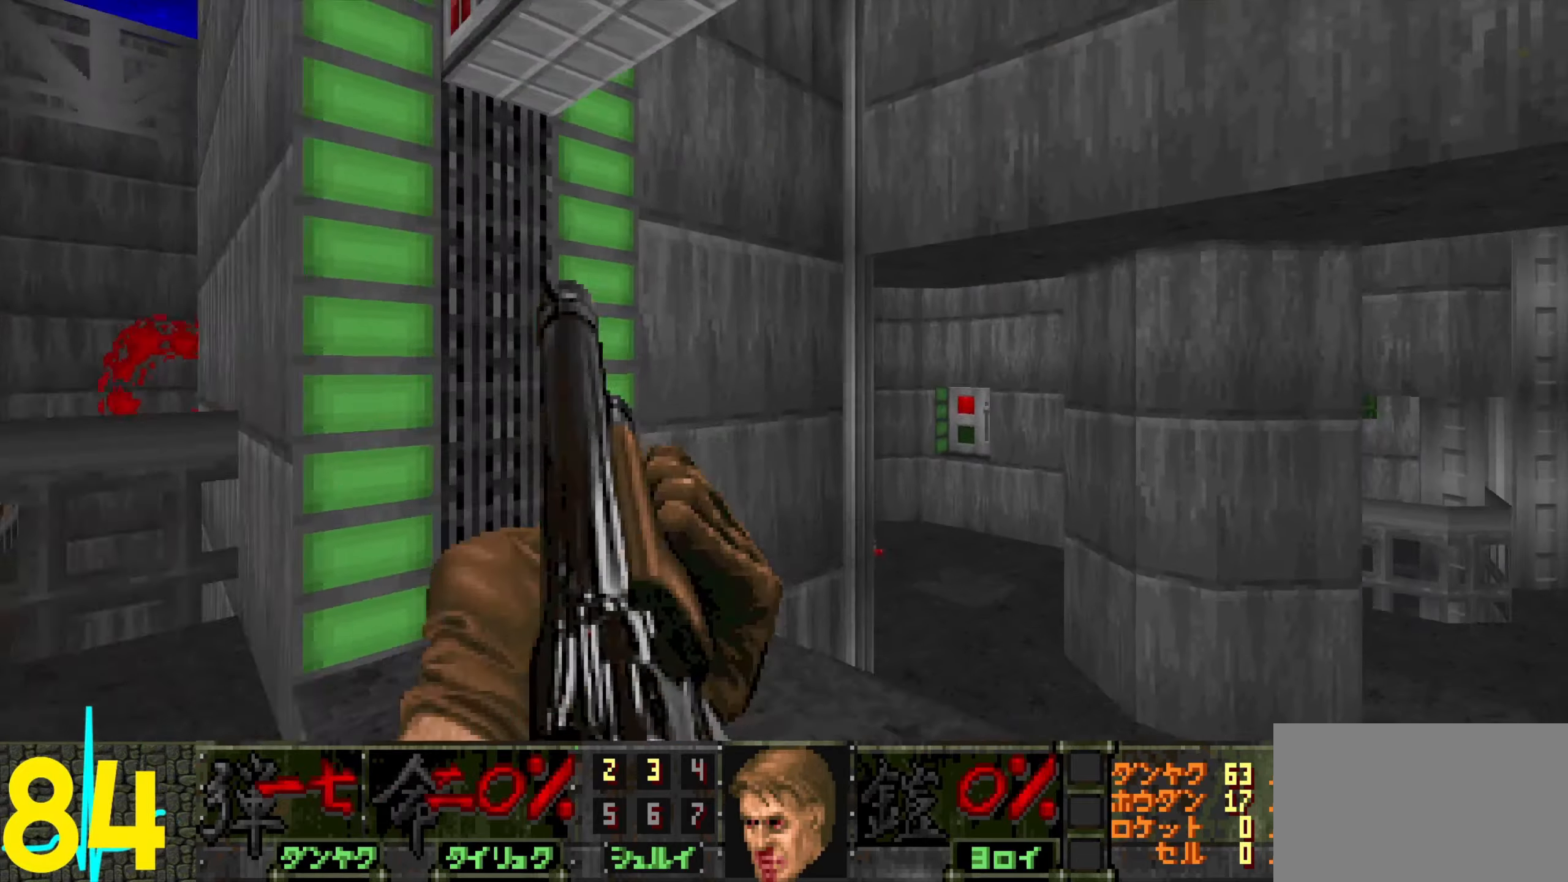
{"keys": ["a", "w"], "mouse": [], "events": [[100, "d", "up"], [150, "w", "up"], [434, "a", "down"], [434, "w", "down"]]}
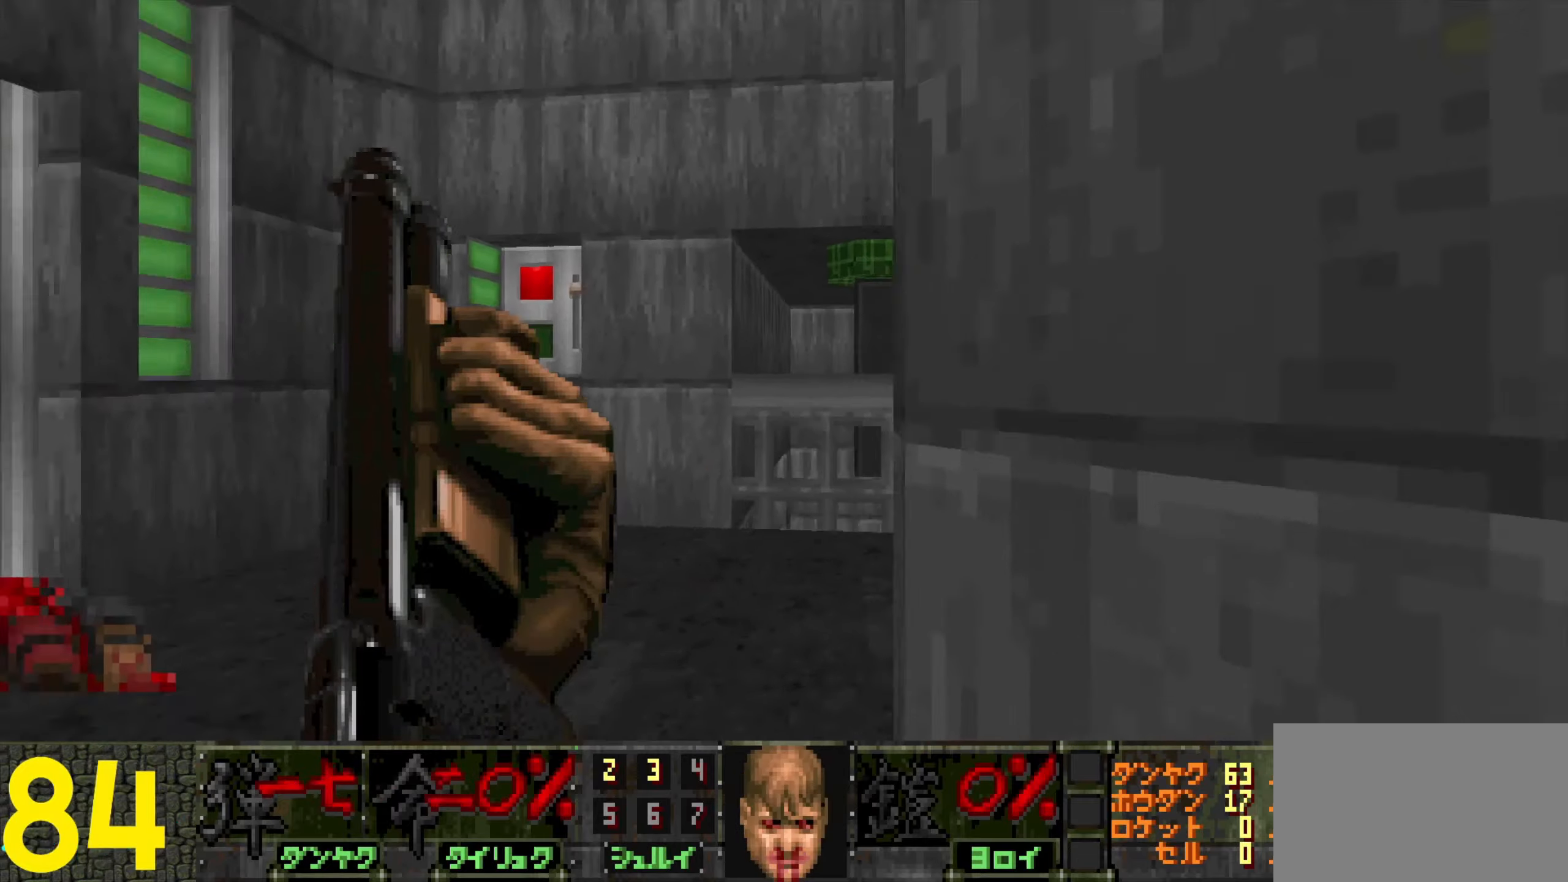
{"keys": [], "mouse": [], "events": [[167, "a", "up"], [350, "w", "up"], [400, "mouse_wheel", "down"], [500, "mouse_wheel", "up"]]}
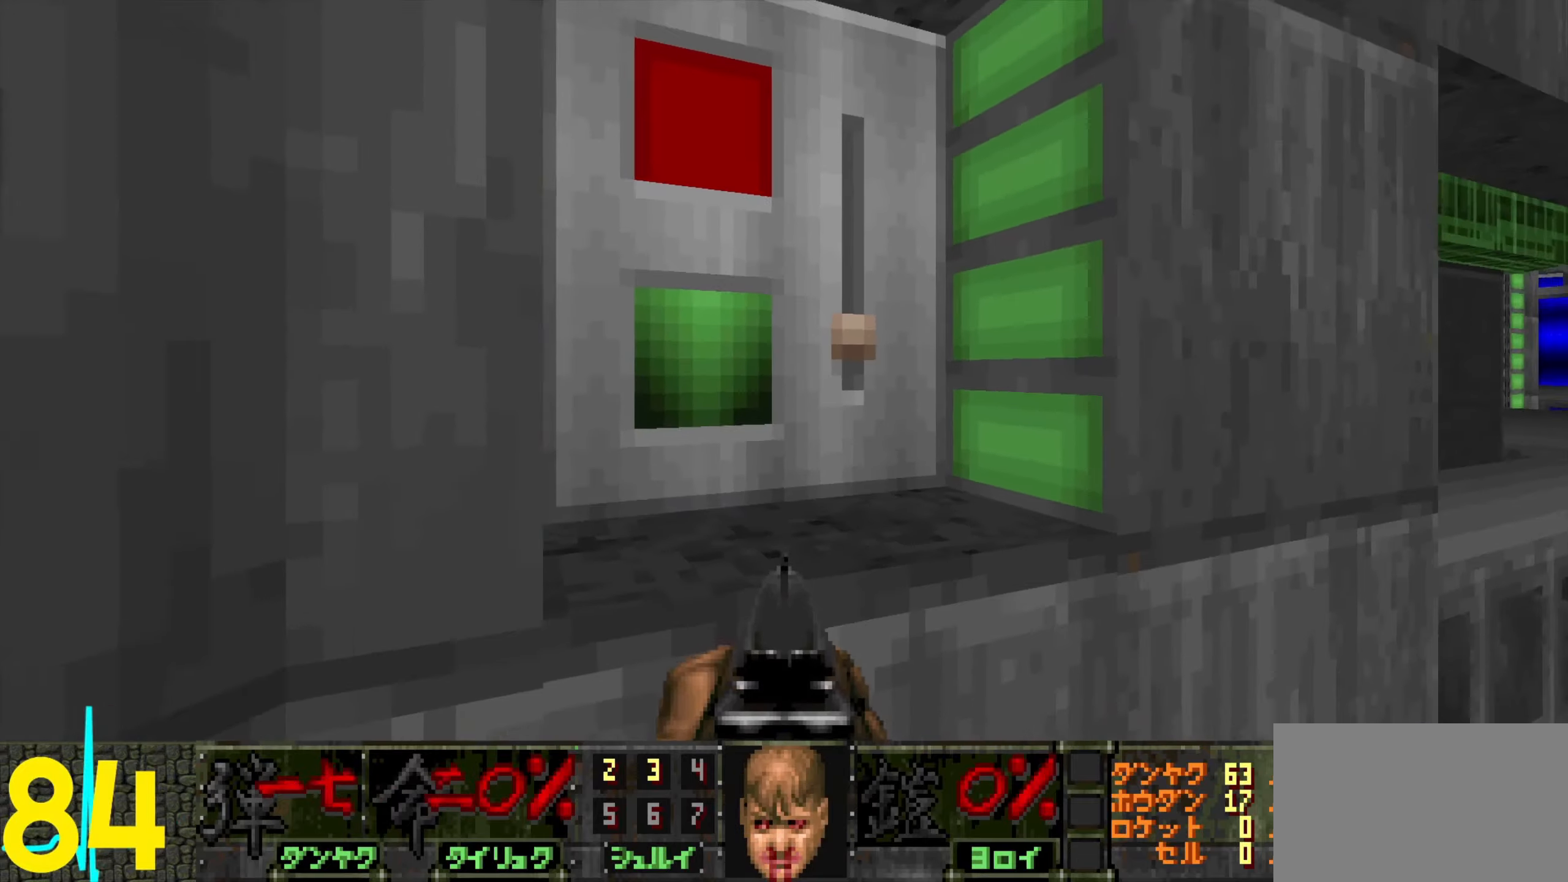
{"keys": [], "mouse": [], "events": []}
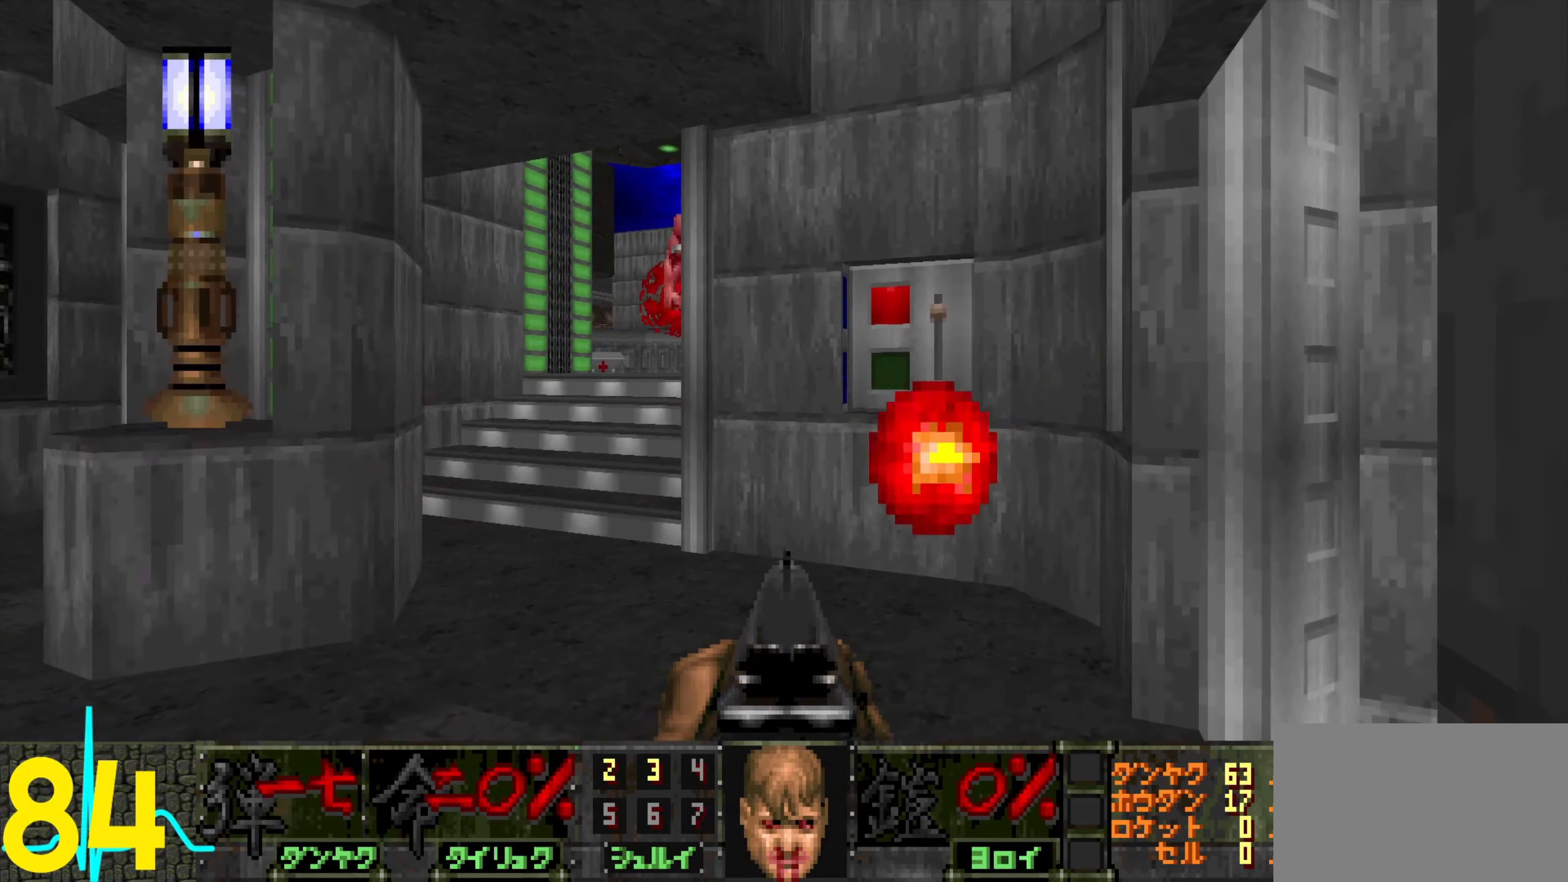
{"keys": [], "mouse": [], "events": []}
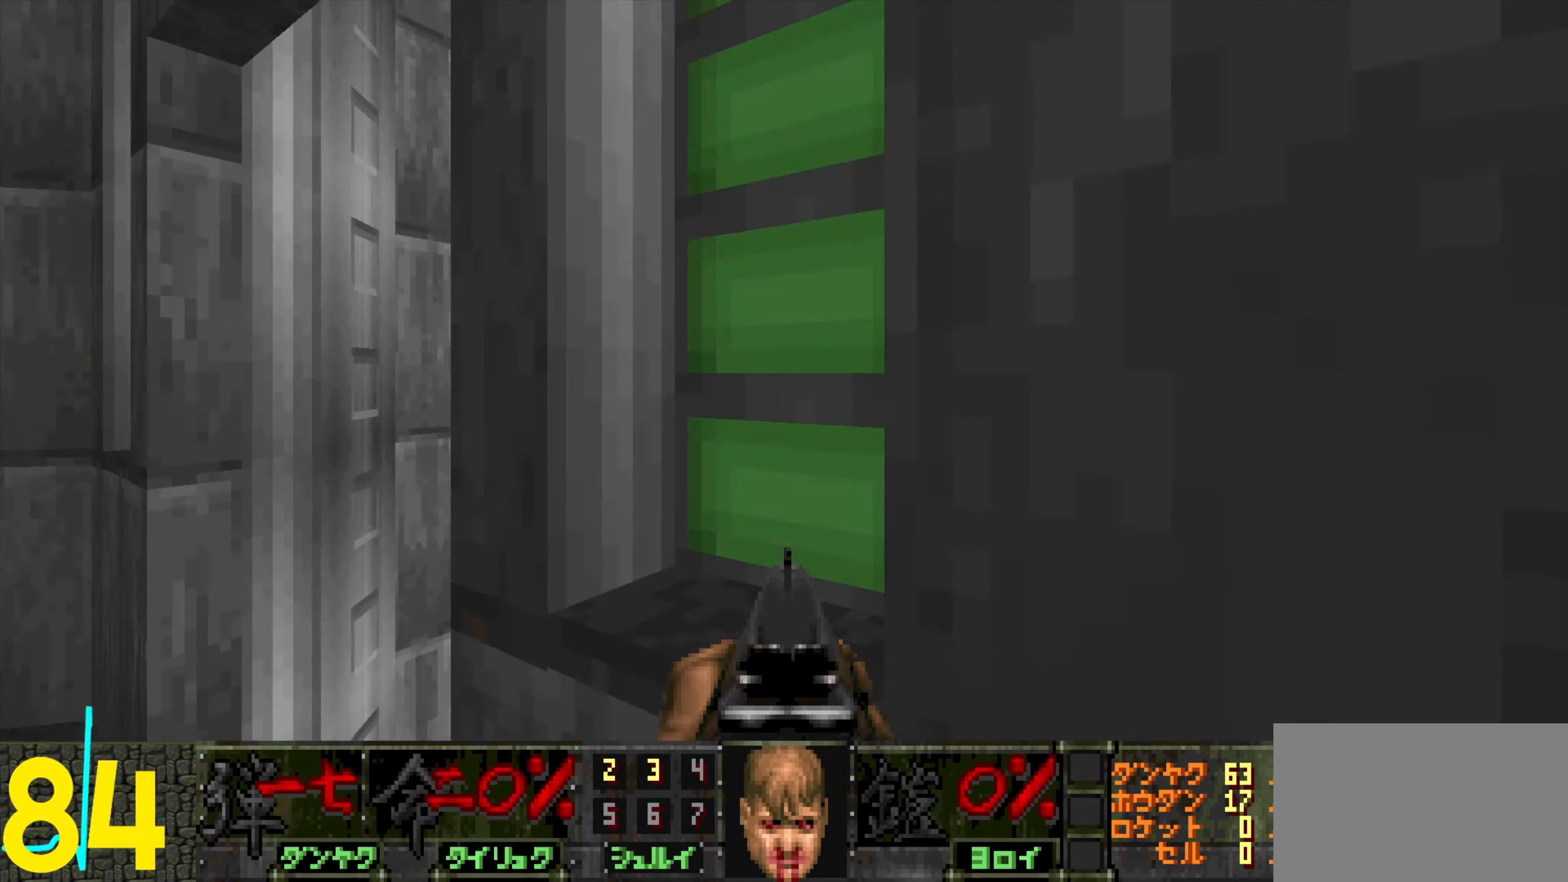
{"keys": [], "mouse": [], "events": [[50, "a", "down"], [84, "a", "up"], [234, "a", "down"], [334, "a", "up"]]}
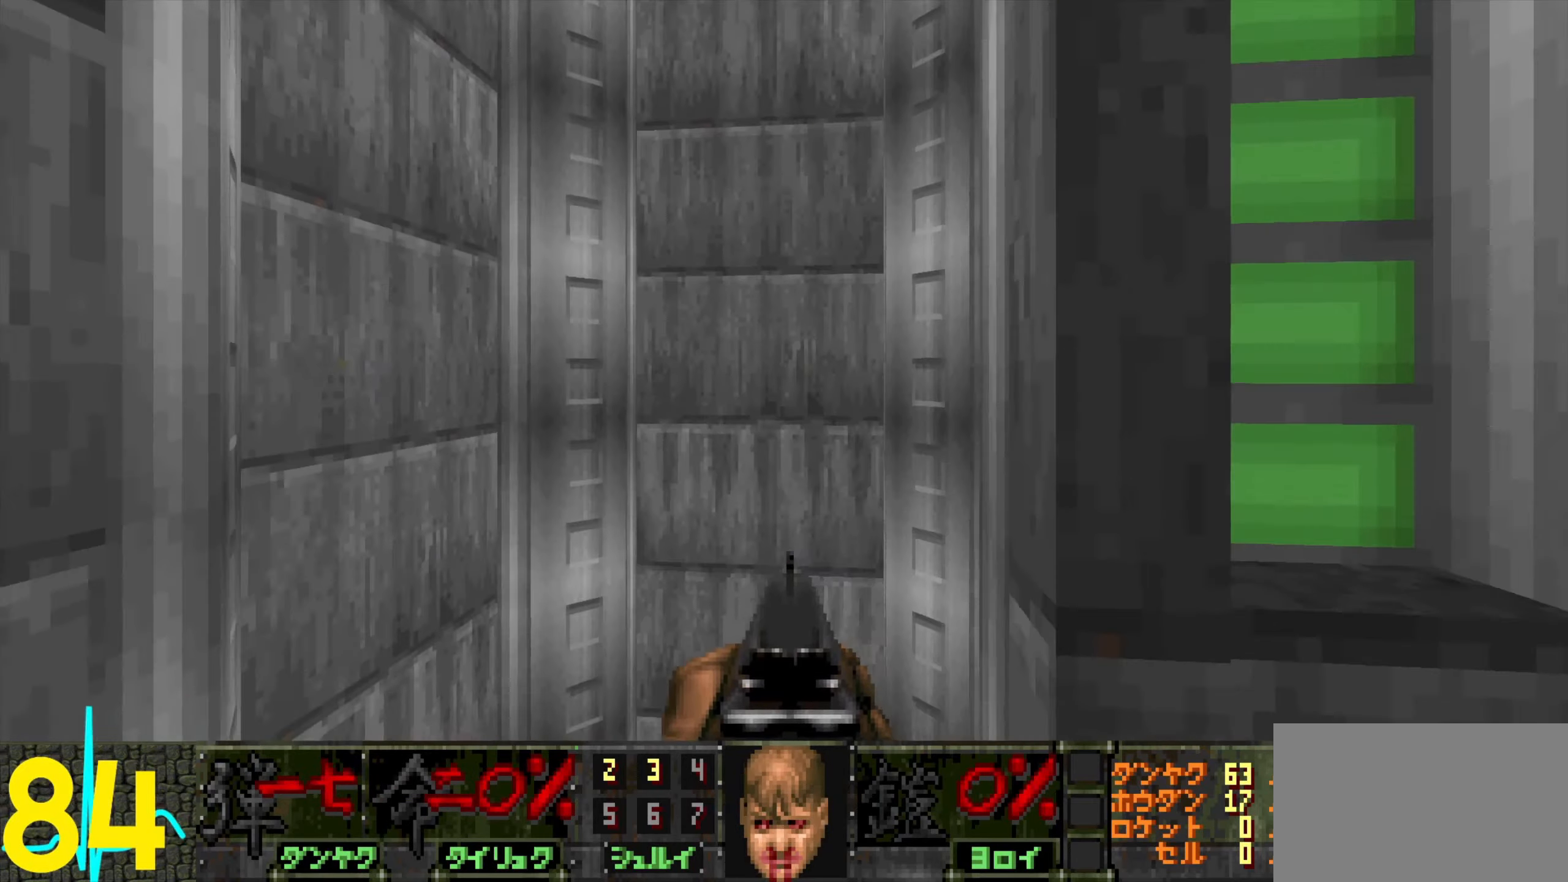
{"keys": [], "mouse": [], "events": [[100, "s", "down"], [200, "d", "down"], [250, "d", "up"], [250, "s", "up"]]}
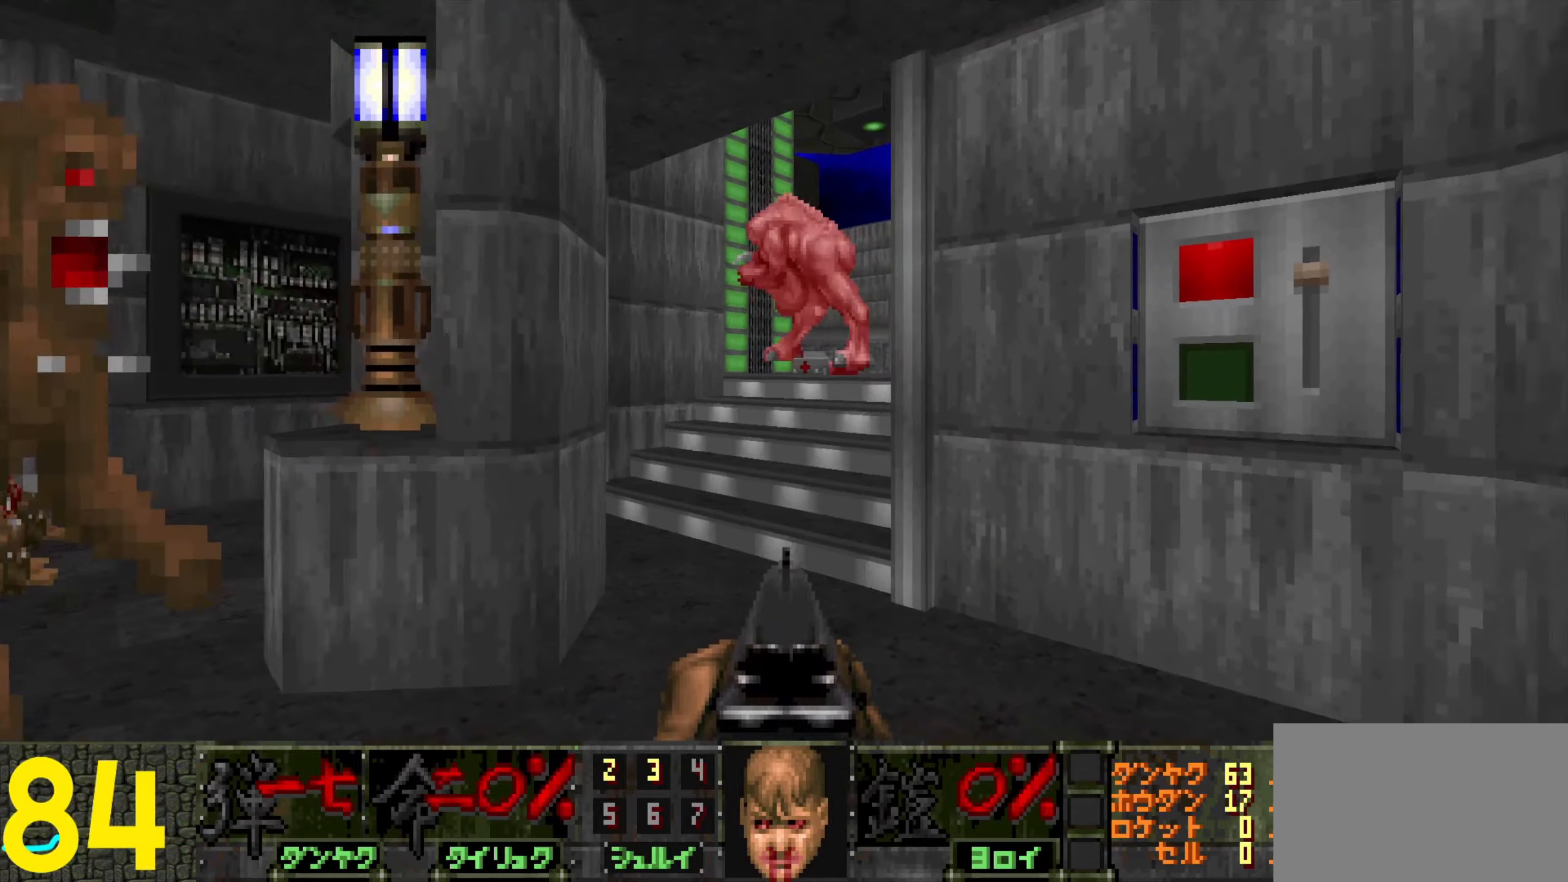
{"keys": ["s"], "mouse": [], "events": [[133, "a", "down"], [216, "a", "up"], [416, "mouse_left", "down"], [466, "s", "down"], [500, "mouse_left", "up"]]}
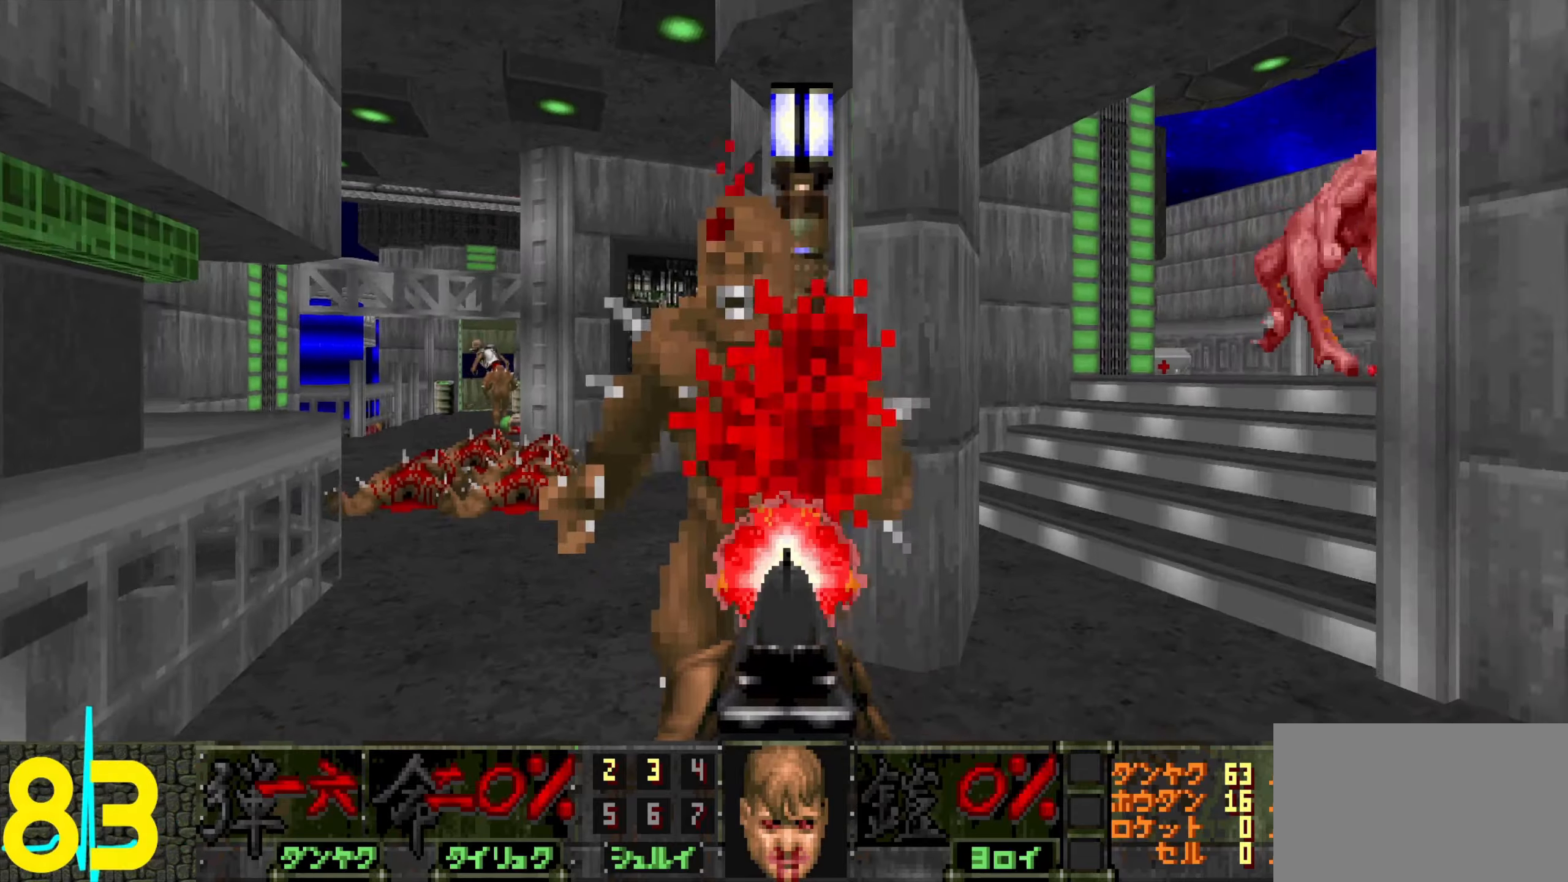
{"keys": ["w"], "mouse": [], "events": [[50, "a", "down"], [50, "mouse_left", "down"], [100, "s", "up"], [150, "a", "up"], [150, "mouse_left", "up"], [483, "w", "down"]]}
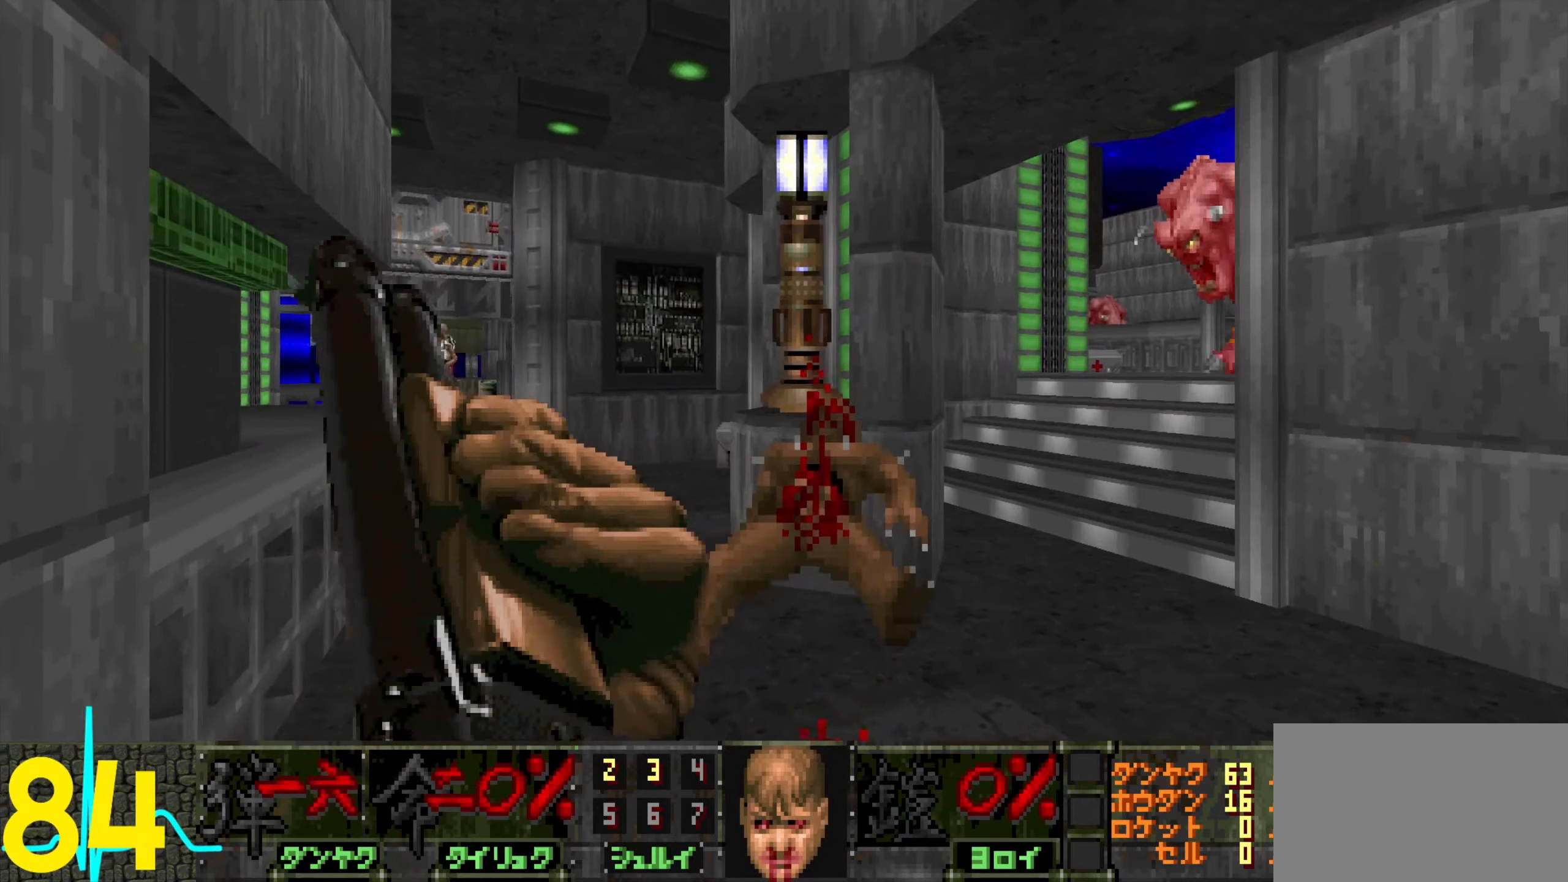
{"keys": [], "mouse": [], "events": [[66, "w", "up"], [366, "d", "down"], [450, "d", "up"]]}
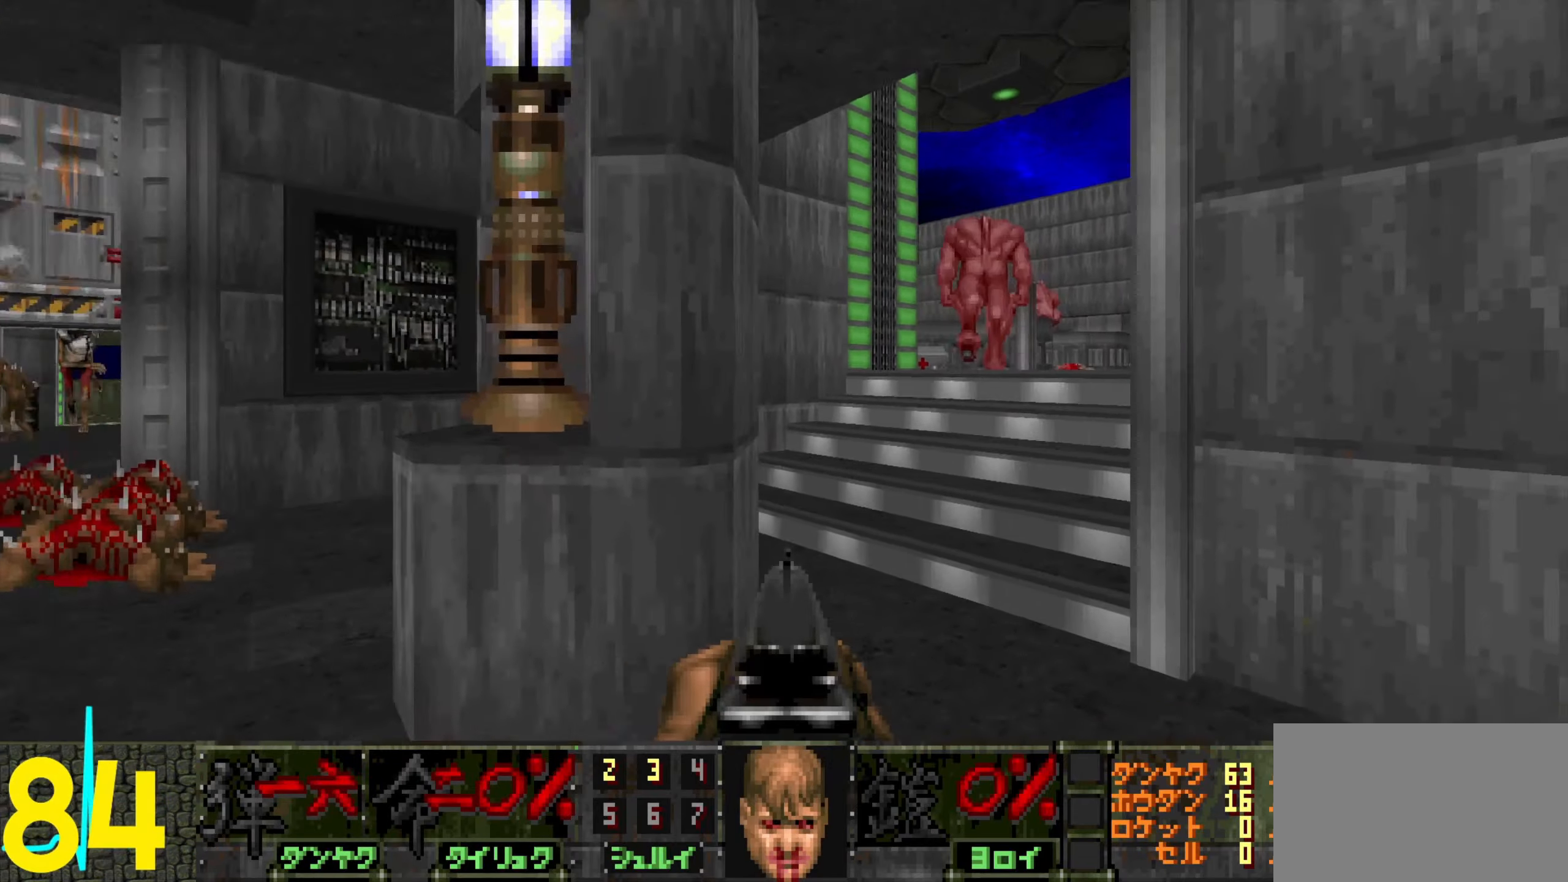
{"keys": ["d", "w"], "mouse": [], "events": [[50, "w", "down"], [100, "w", "up"], [183, "a", "down"], [316, "w", "down"], [366, "a", "up"], [450, "d", "down"]]}
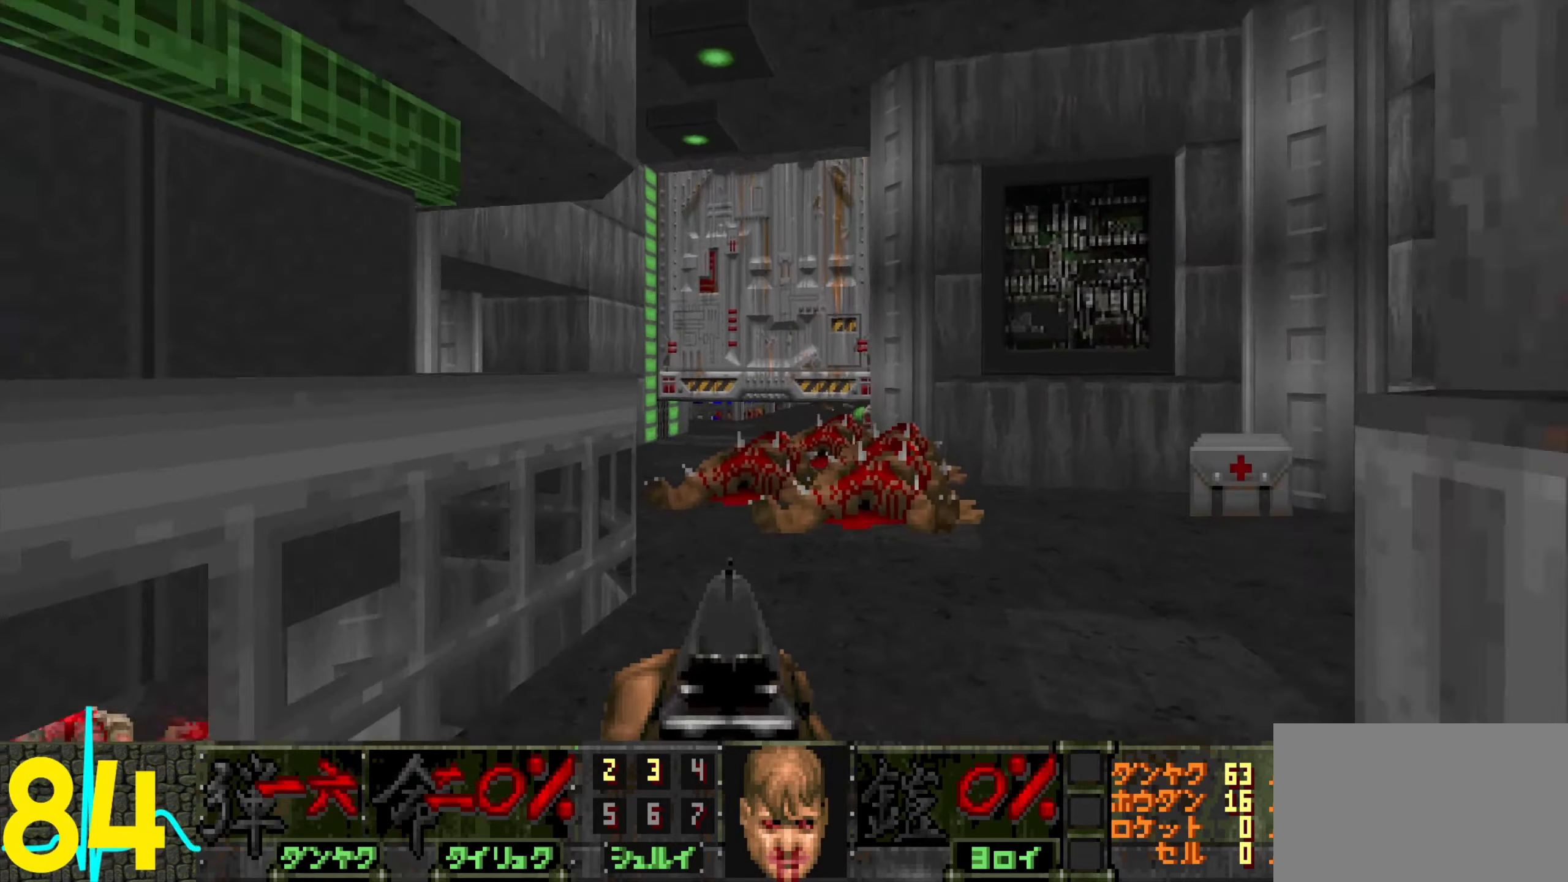
{"keys": ["d", "w"], "mouse": [], "events": [[50, "d", "up"], [283, "a", "down"], [383, "a", "up"], [466, "d", "down"]]}
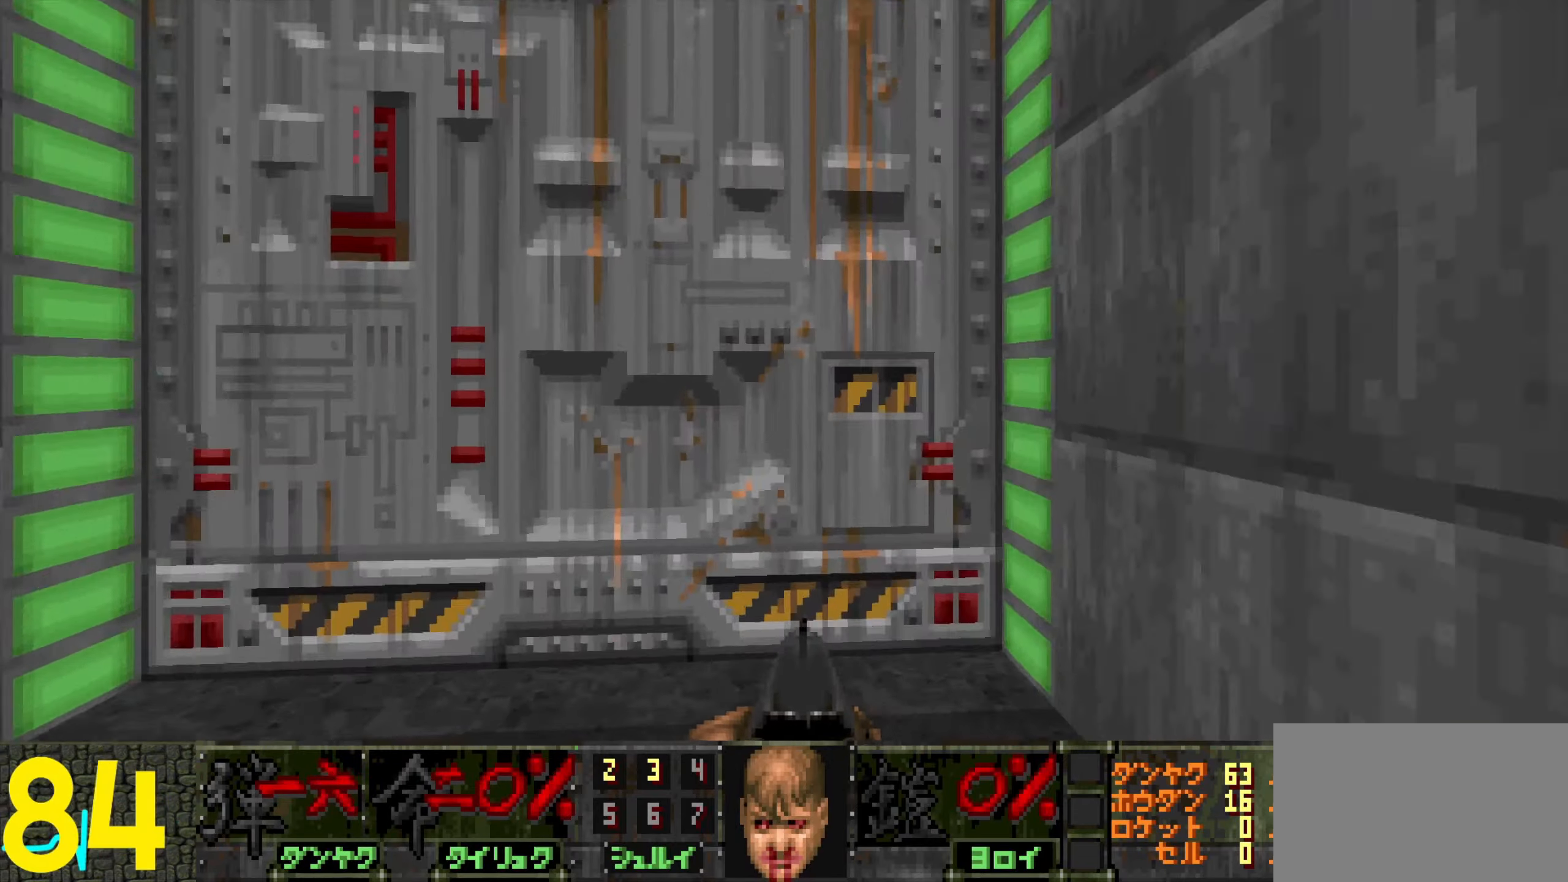
{"keys": ["w"], "mouse": [], "events": [[16, "d", "up"], [66, "w", "up"], [166, "mouse_wheel", "down"], [166, "s", "down"], [250, "mouse_wheel", "up"], [400, "s", "up"], [483, "w", "down"]]}
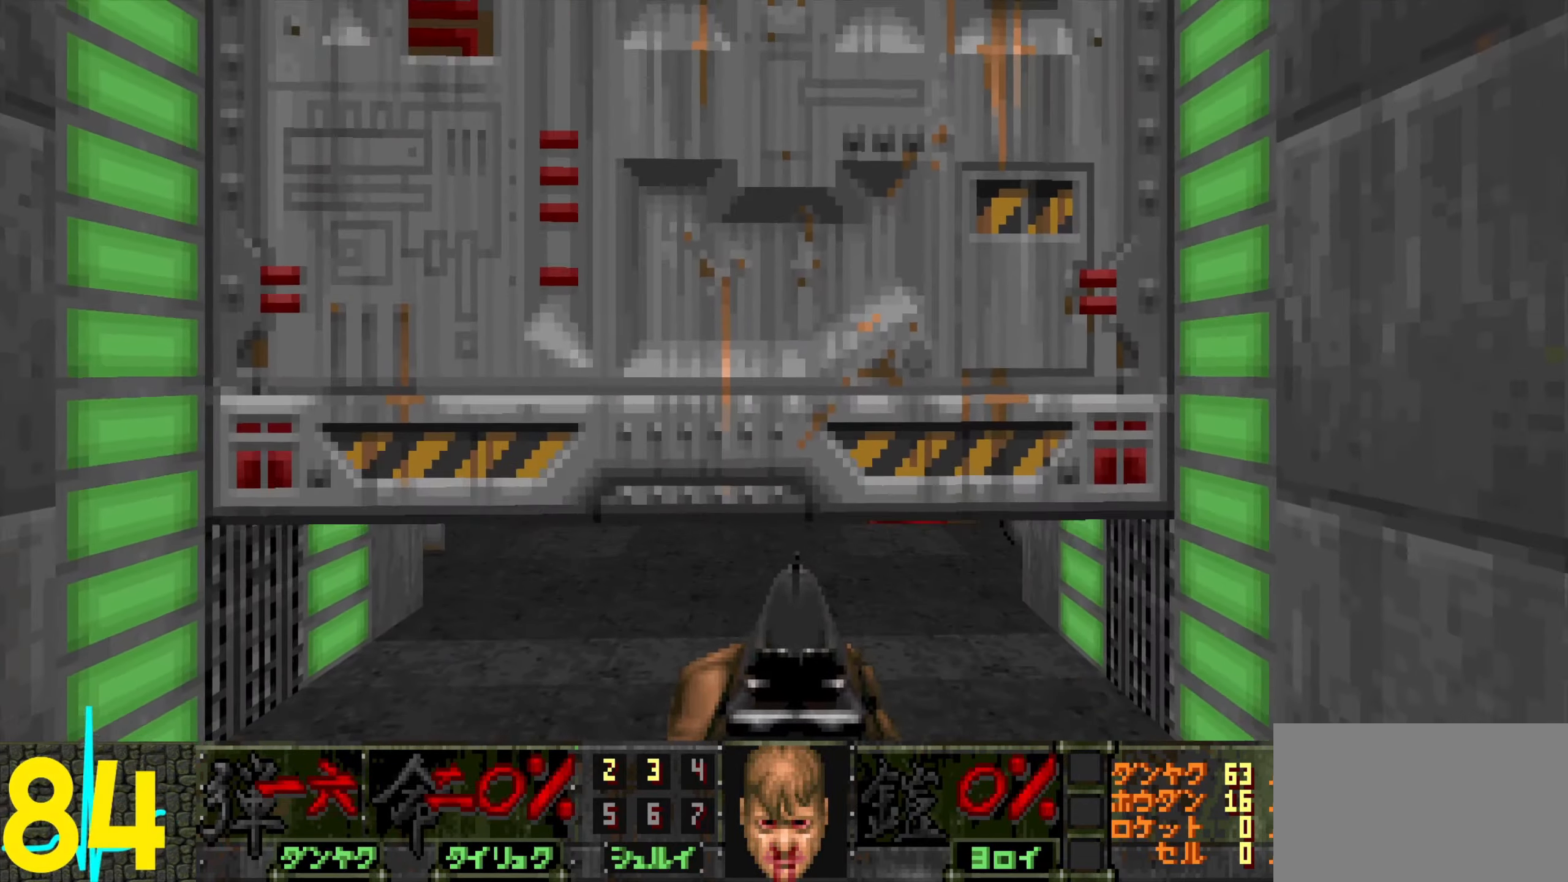
{"keys": ["s"], "mouse": ["left"], "events": [[33, "w", "up"], [266, "mouse_left", "down"], [366, "mouse_left", "up"], [416, "mouse_left", "down"], [466, "s", "down"]]}
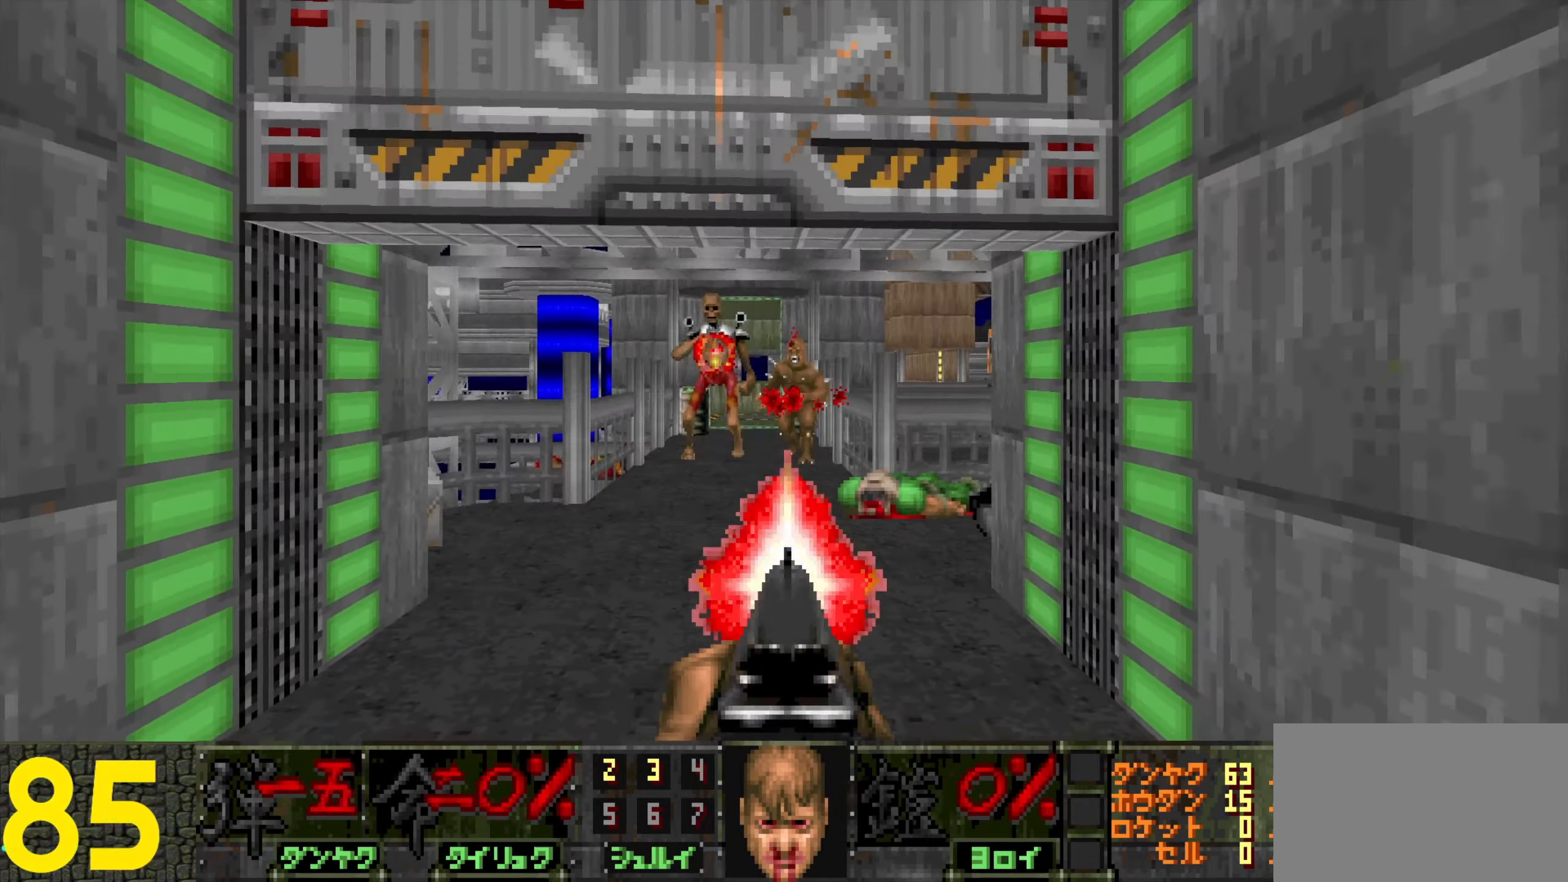
{"keys": ["d", "w"], "mouse": [], "events": [[16, "d", "down"], [50, "mouse_left", "up"], [100, "mouse_left", "down"], [100, "s", "up"], [200, "mouse_left", "up"], [350, "w", "down"]]}
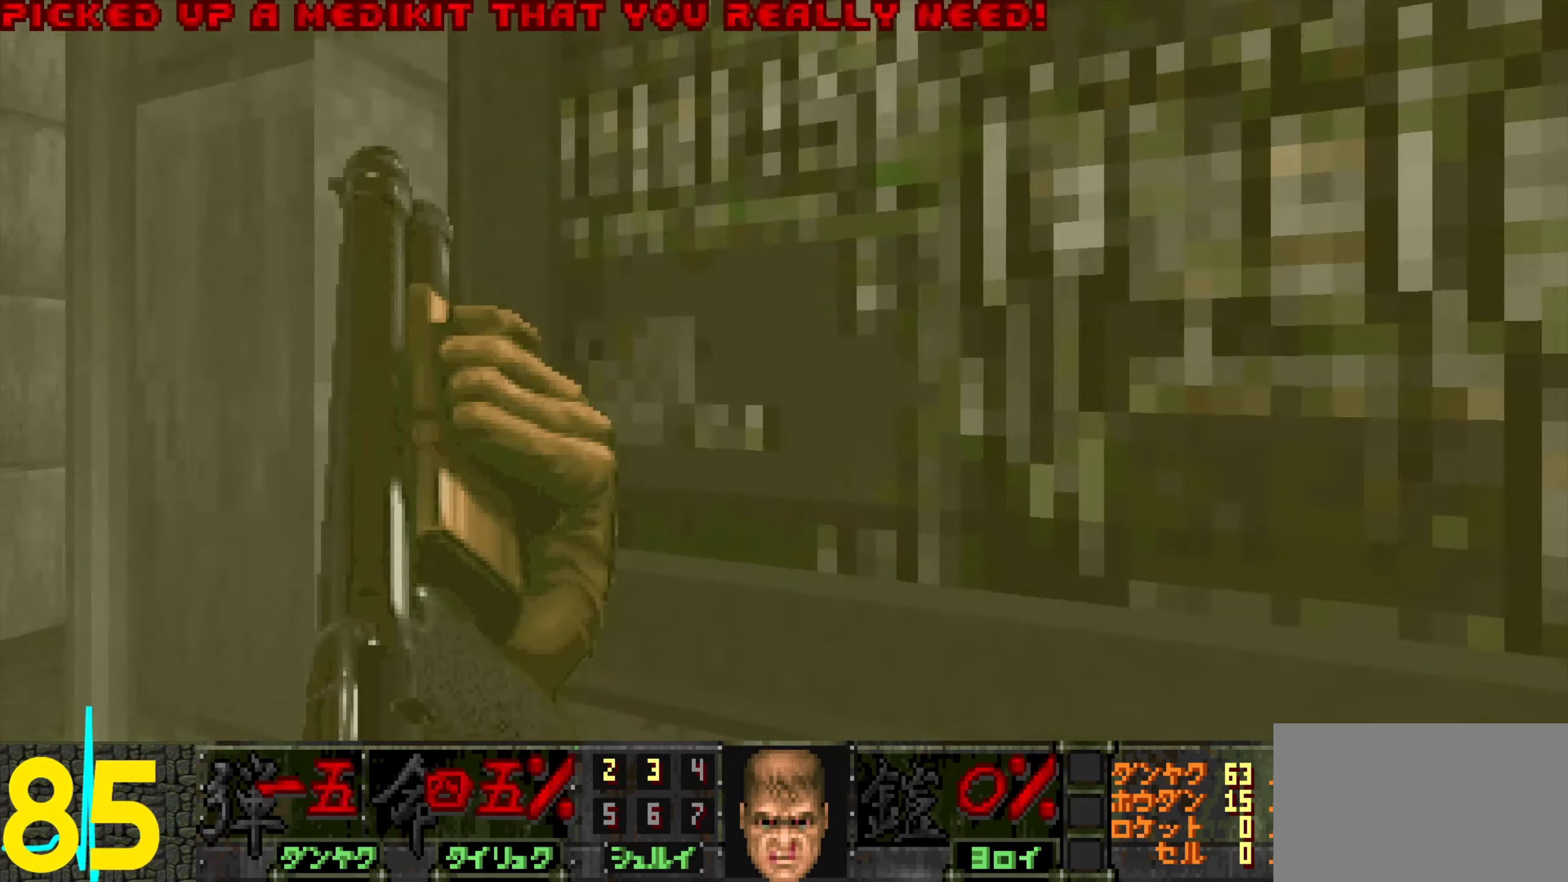
{"keys": ["w"], "mouse": [], "events": [[16, "w", "up"], [66, "a", "down"], [66, "s", "down"], [116, "d", "up"], [200, "a", "up"], [200, "s", "up"], [250, "w", "down"]]}
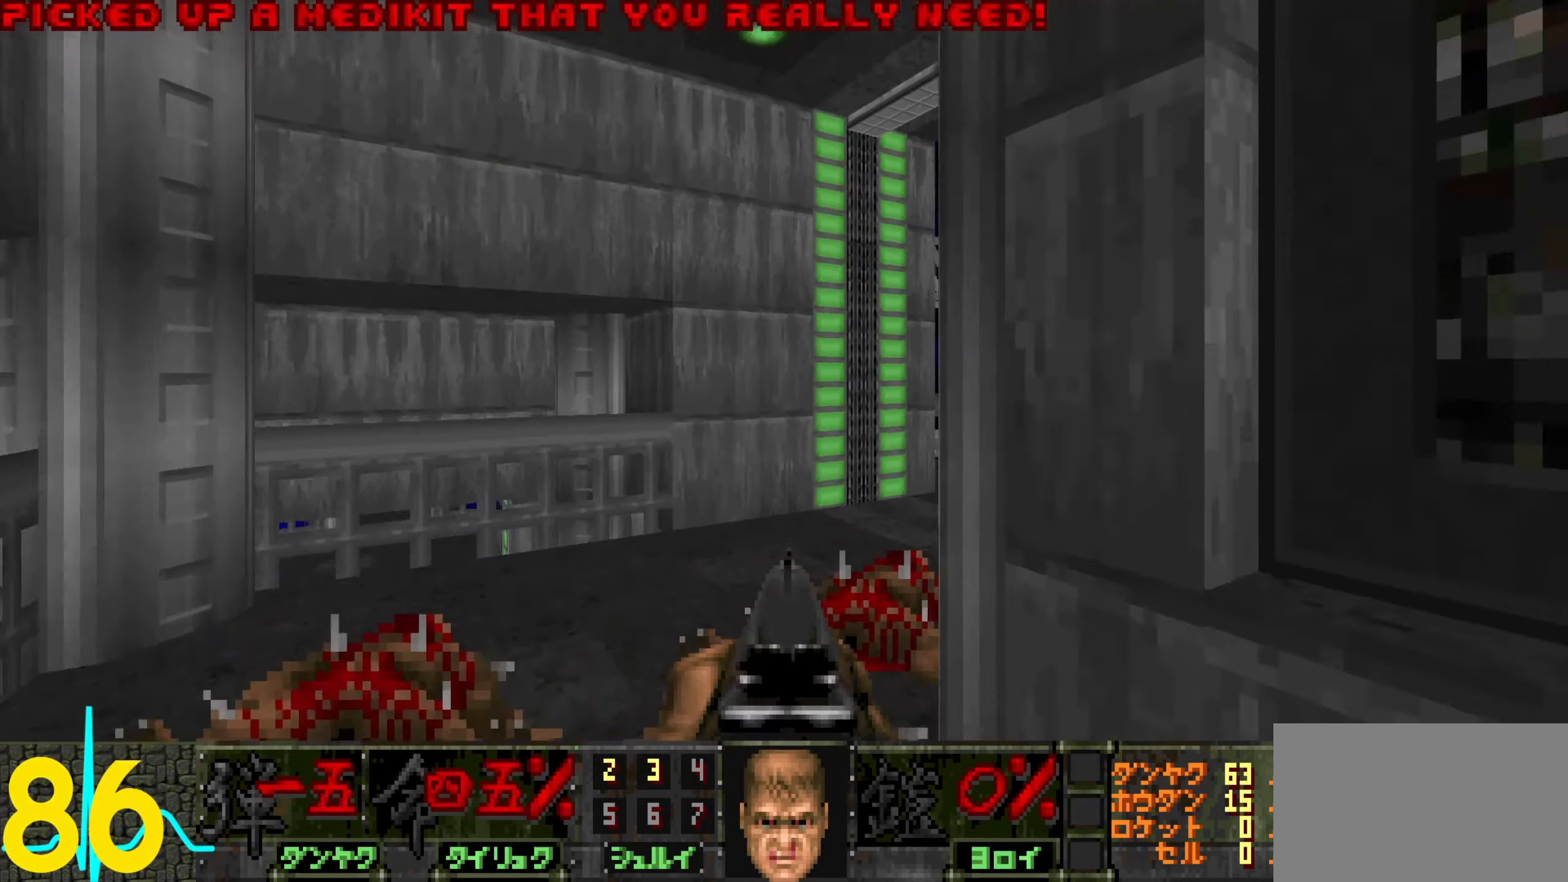
{"keys": ["d", "s"], "mouse": ["left"], "events": [[83, "a", "down"], [133, "a", "up"], [183, "w", "up"], [266, "mouse_left", "down"], [317, "d", "down"], [317, "s", "down"]]}
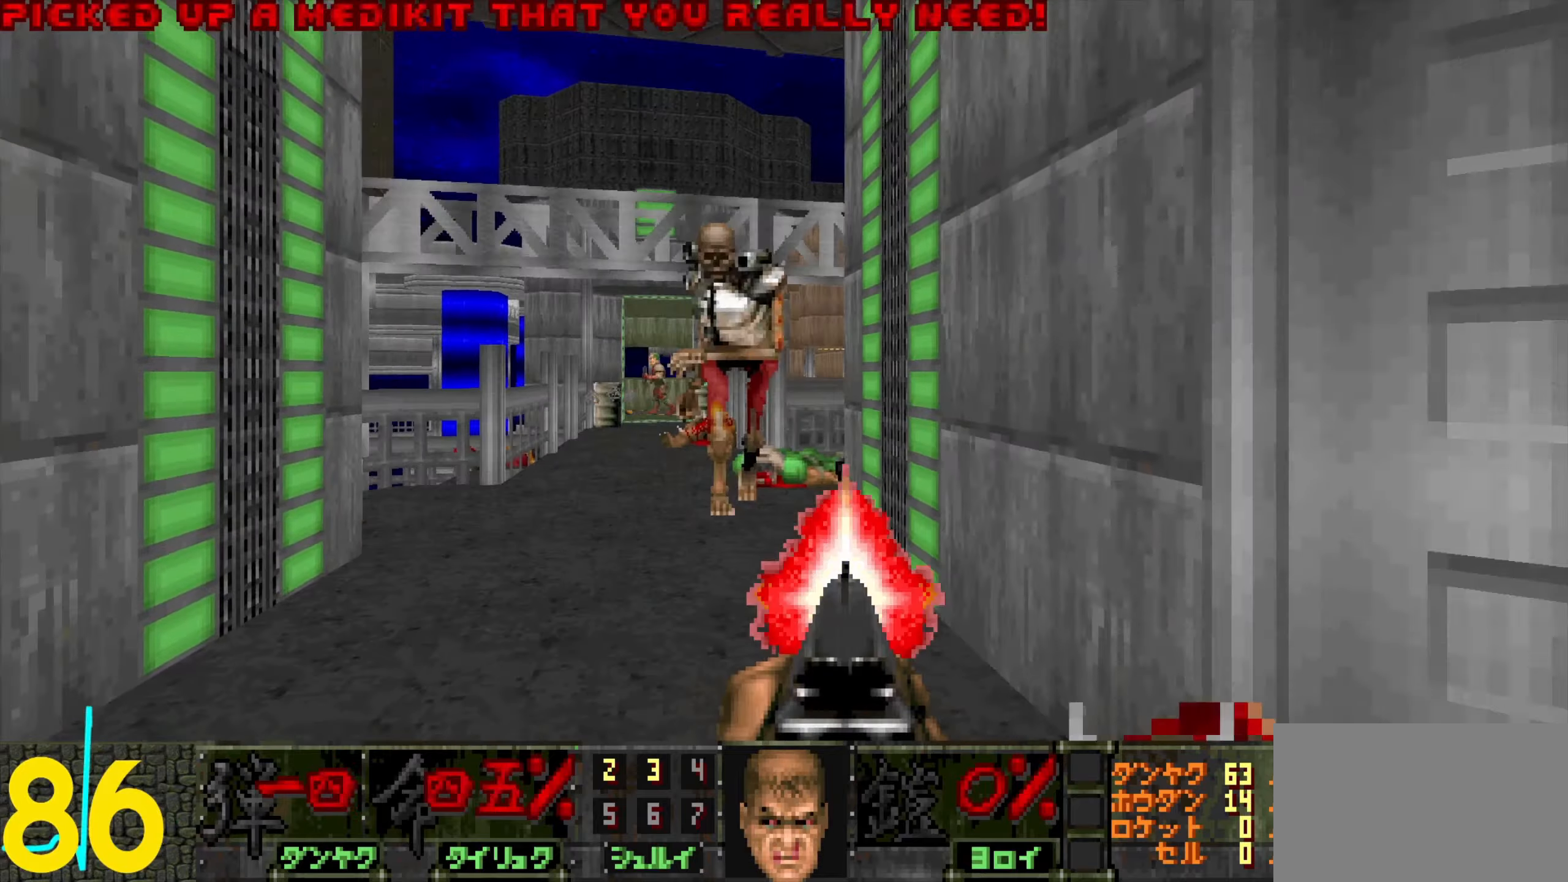
{"keys": ["d"], "mouse": ["left"], "events": [[50, "d", "up"], [50, "mouse_left", "up"], [50, "s", "up"], [200, "w", "down"], [433, "d", "down"], [433, "w", "up"], [483, "mouse_left", "down"]]}